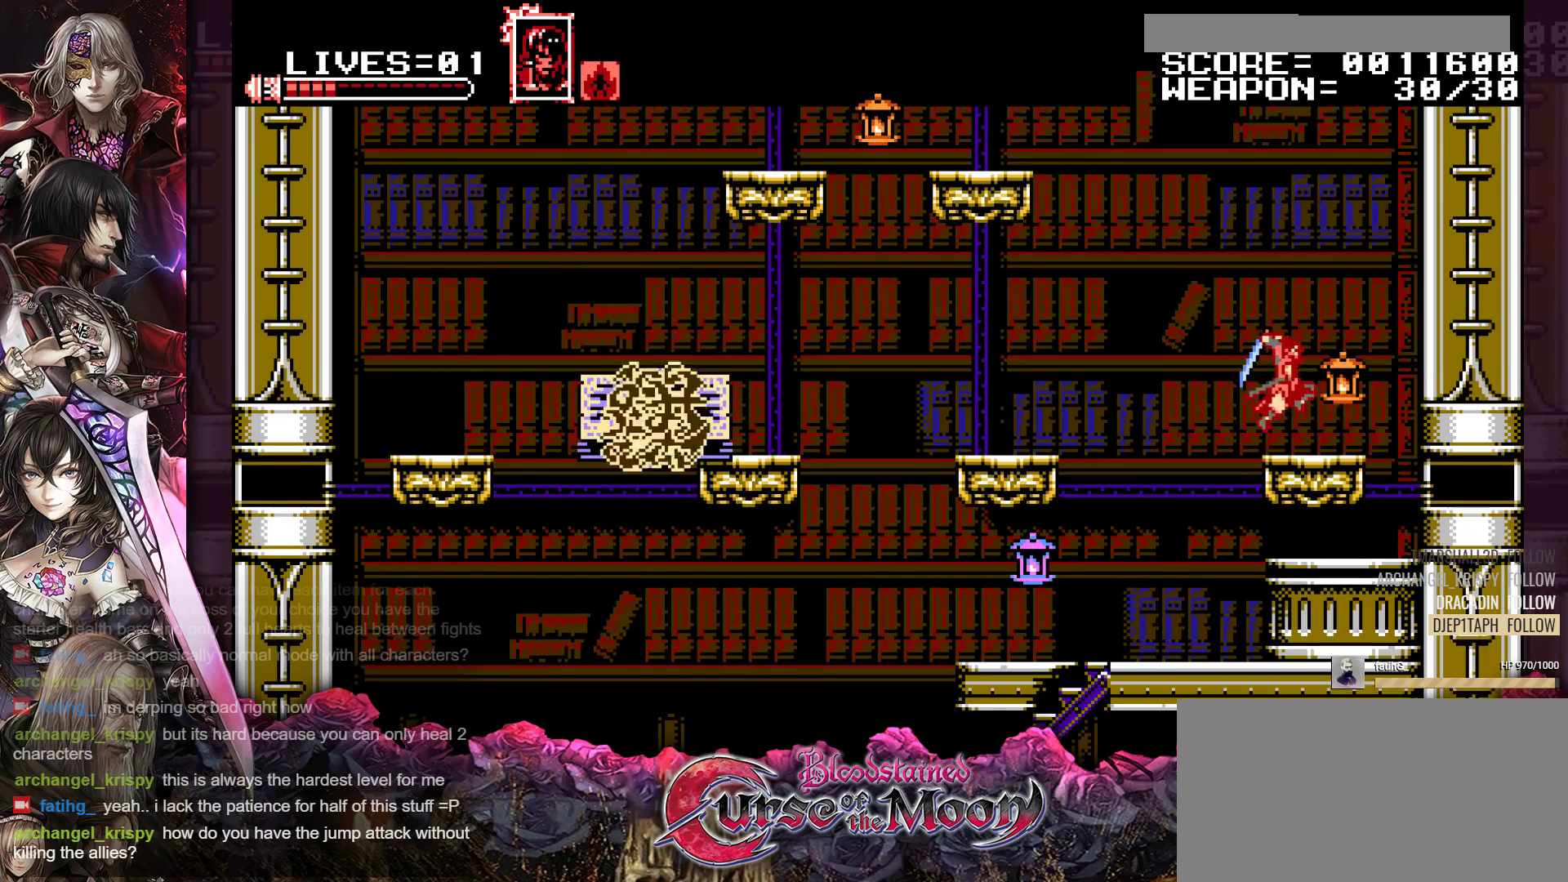
Gameplay with a controller (Nintendo layout); each line is a JSON object with the inputs held at the frame after it. "events" lists button and stick changes between this image and that frame as [ms after this image, input, new state], when the widget could be followed in between. Not read: L3 R3.
{"buttons": ["Y"], "events": [[50, "Y", "up"], [250, "Y", "down"]]}
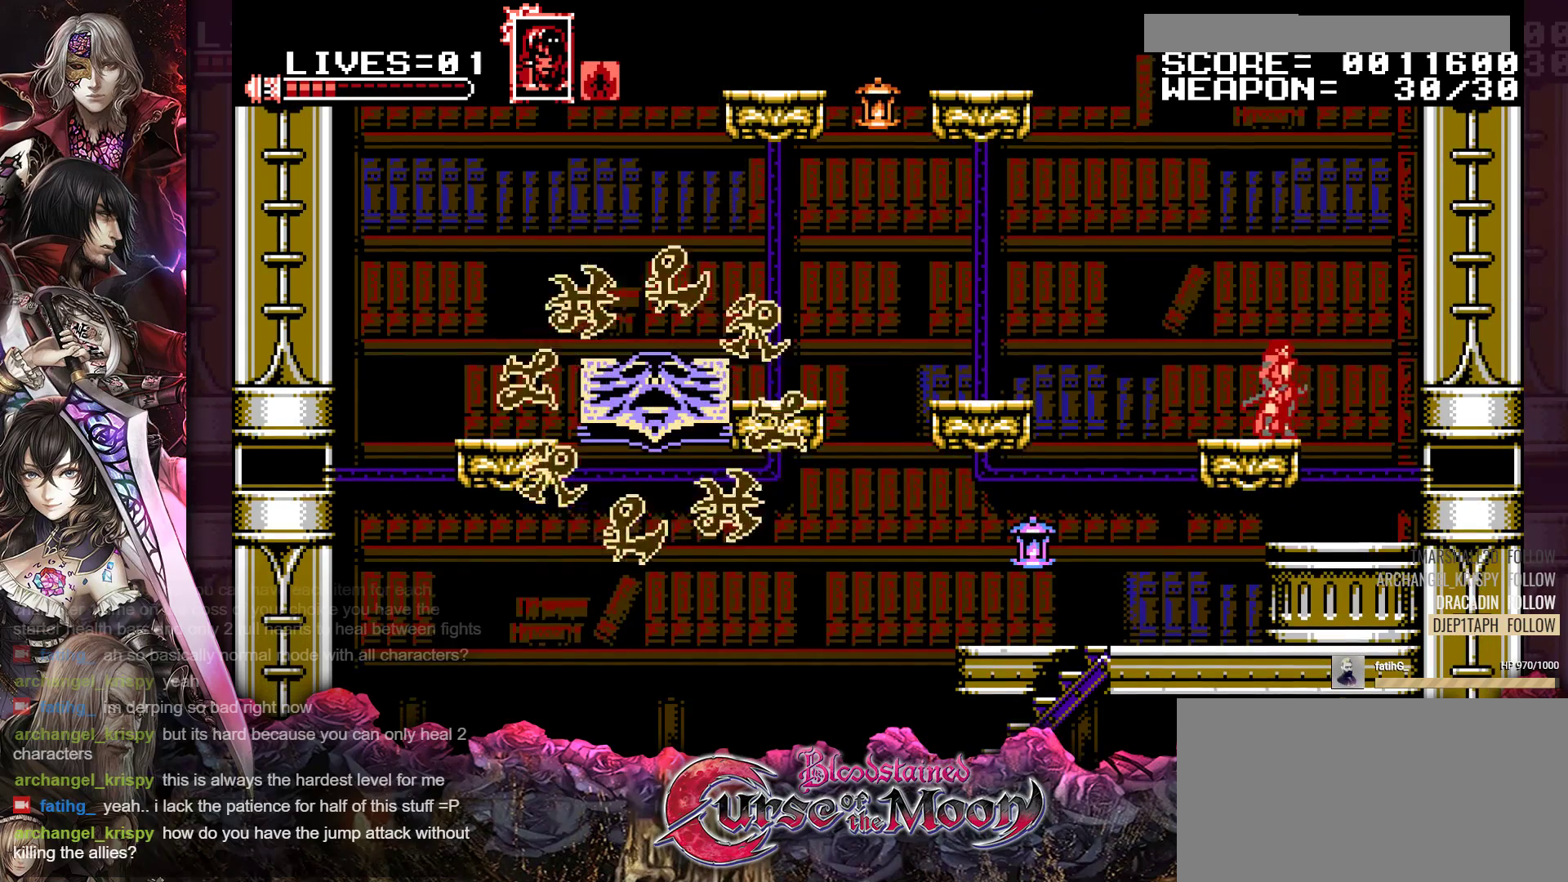
{"buttons": ["Y"], "events": []}
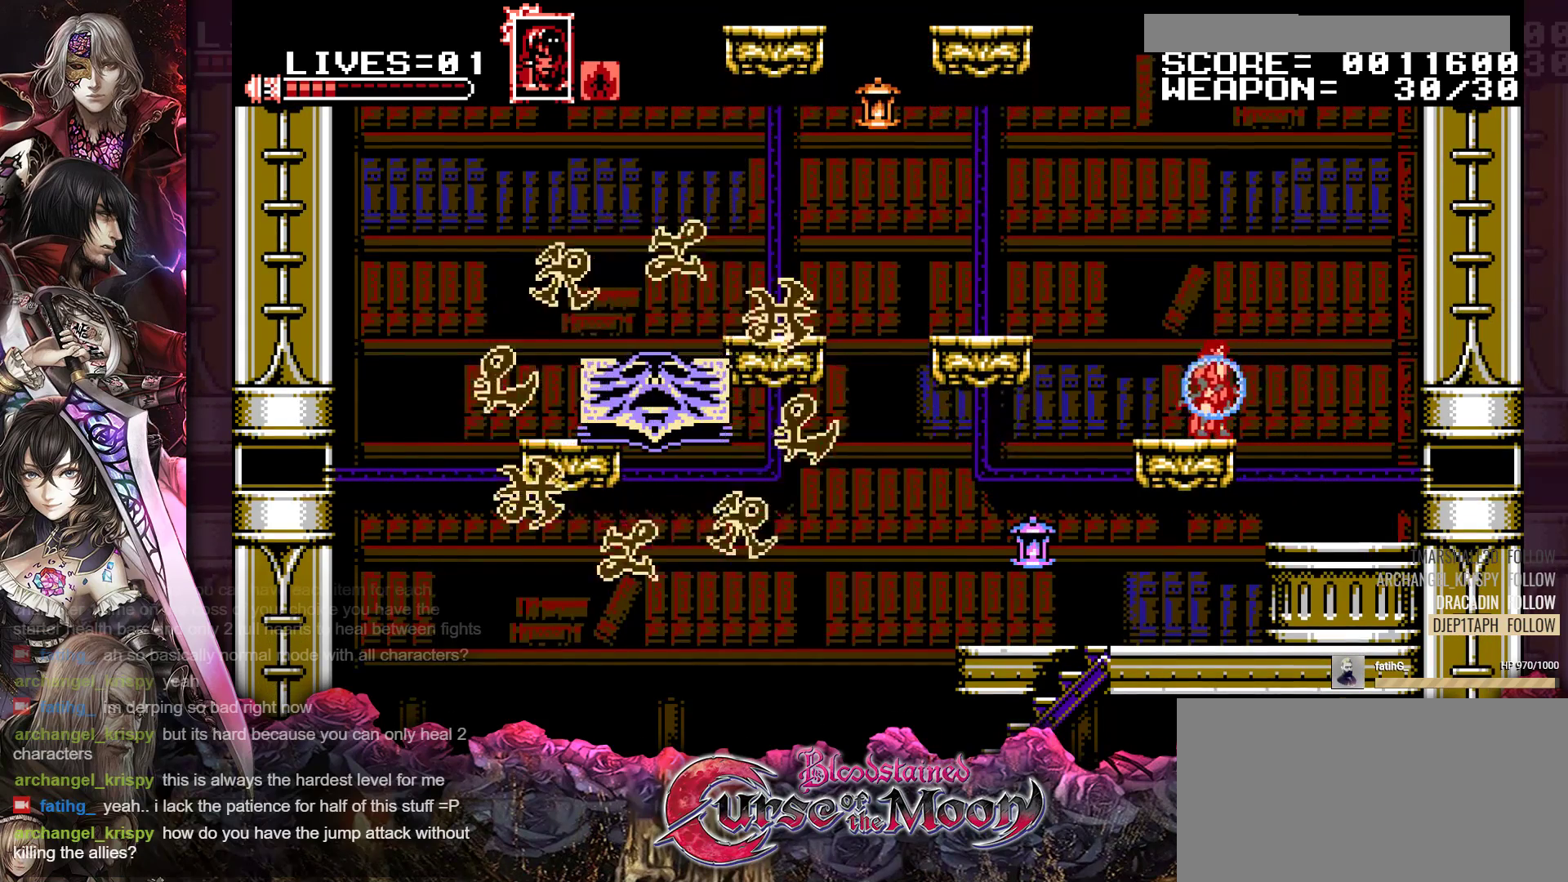
{"buttons": ["Y"], "events": []}
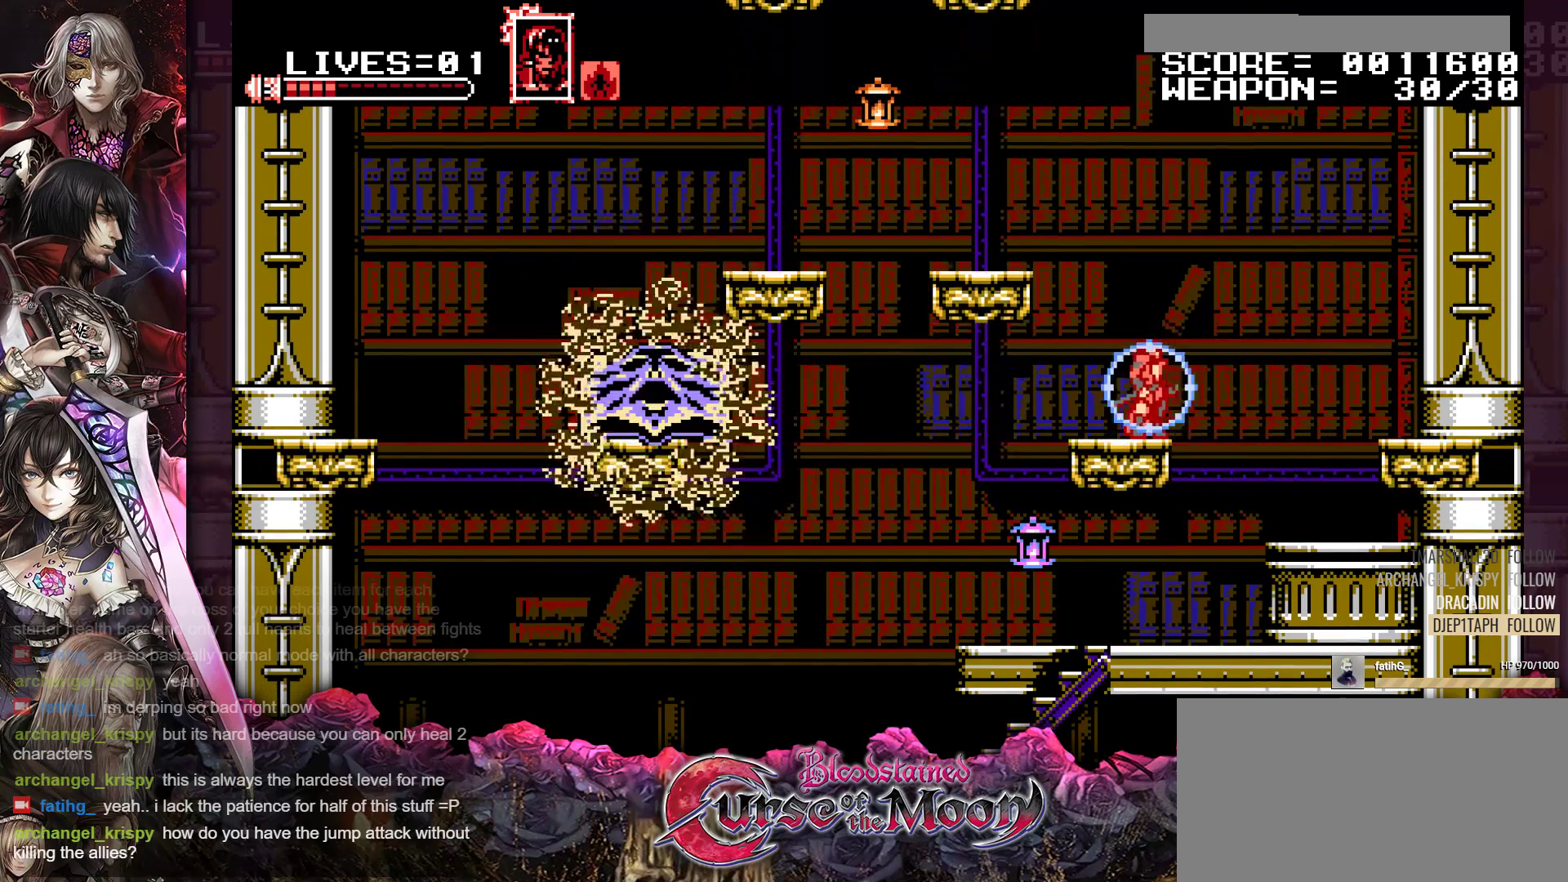
{"buttons": ["Y"], "events": []}
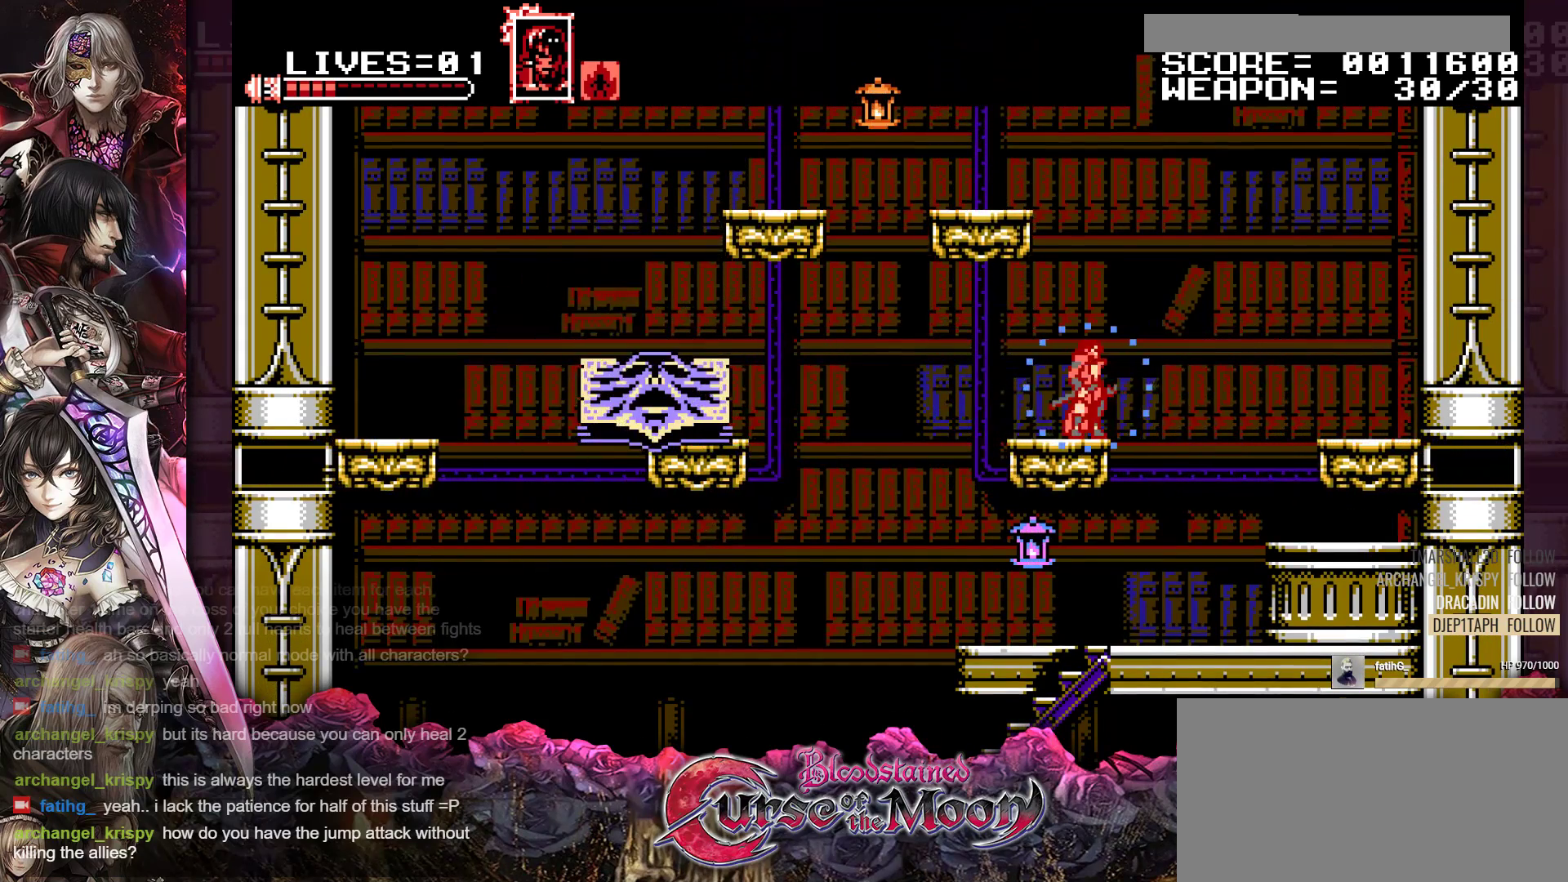
{"buttons": ["Y"], "events": []}
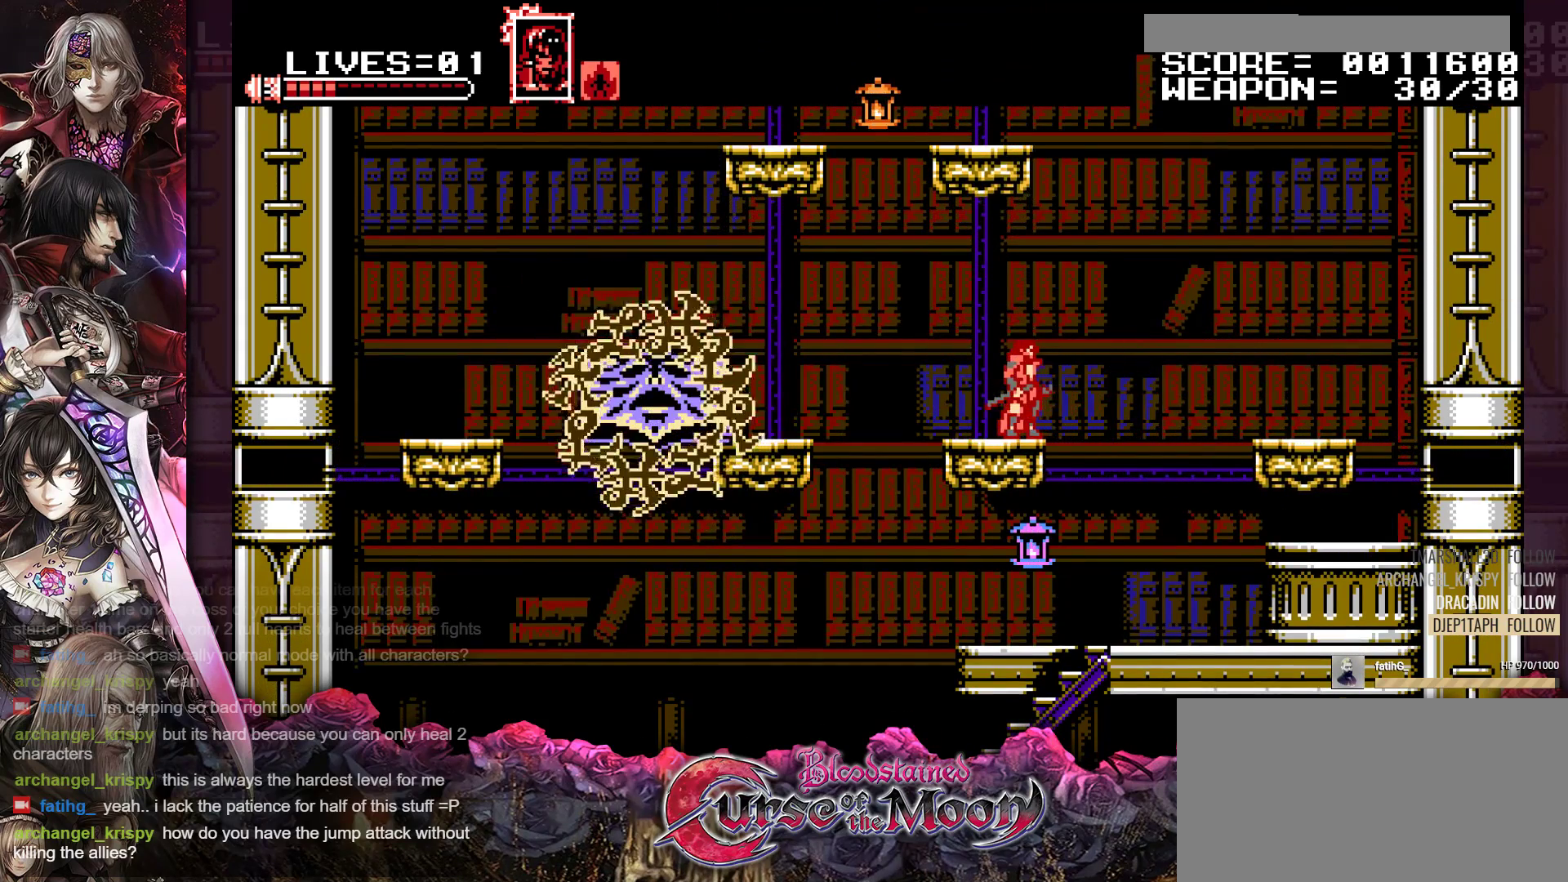
{"buttons": ["Y"], "events": []}
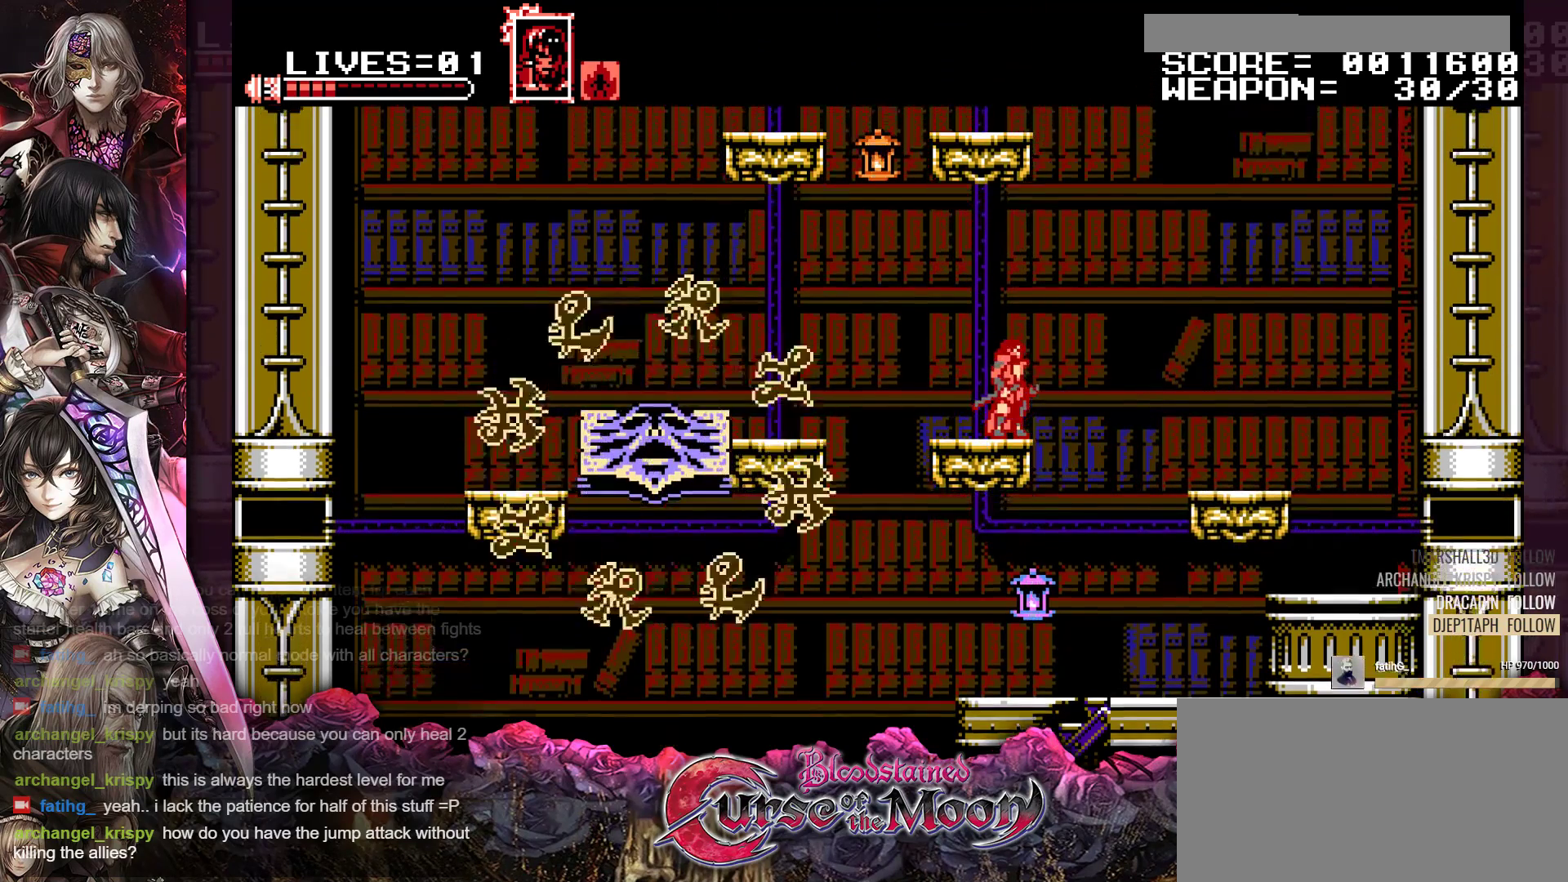
{"buttons": ["Y"], "events": [[183, "L1", "down"], [233, "L1", "up"]]}
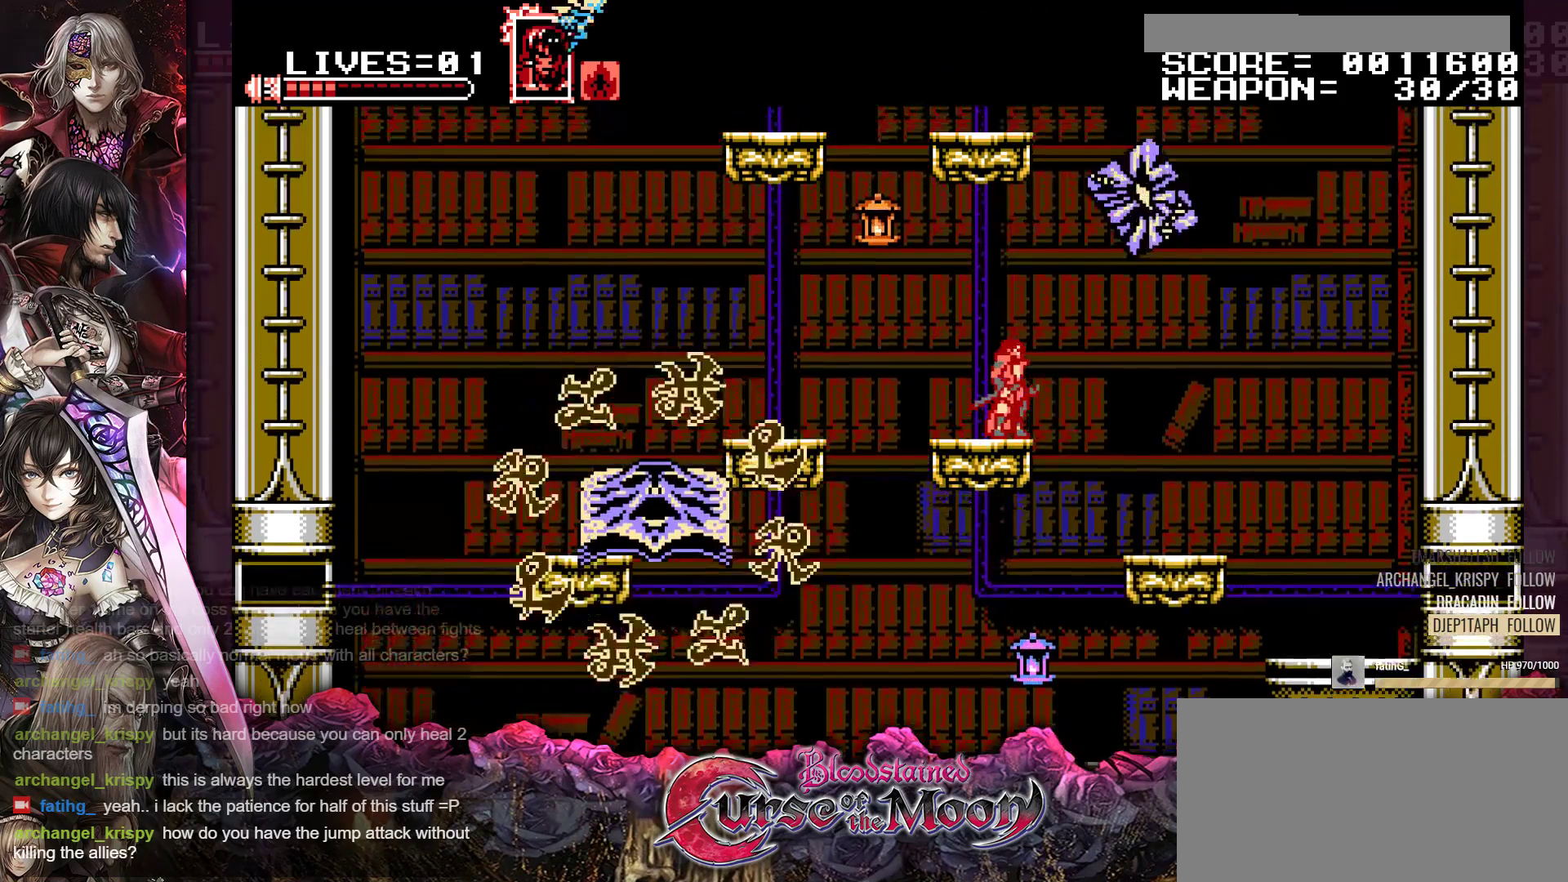
{"buttons": [], "events": [[67, "Y", "up"]]}
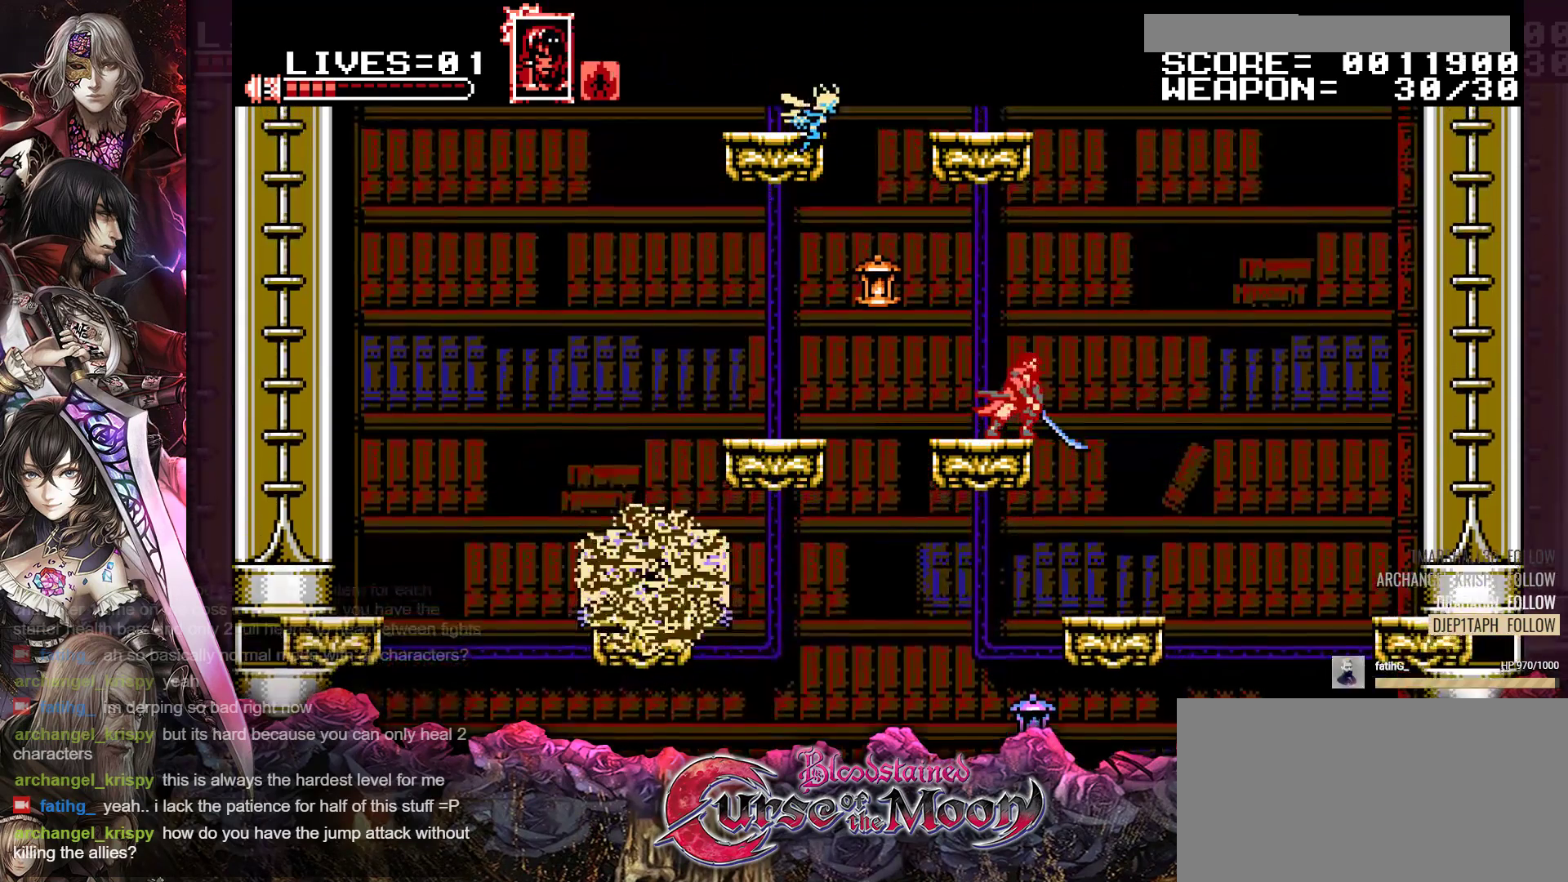
{"buttons": ["B", "Y"], "events": [[400, "B", "down"], [400, "Y", "down"]]}
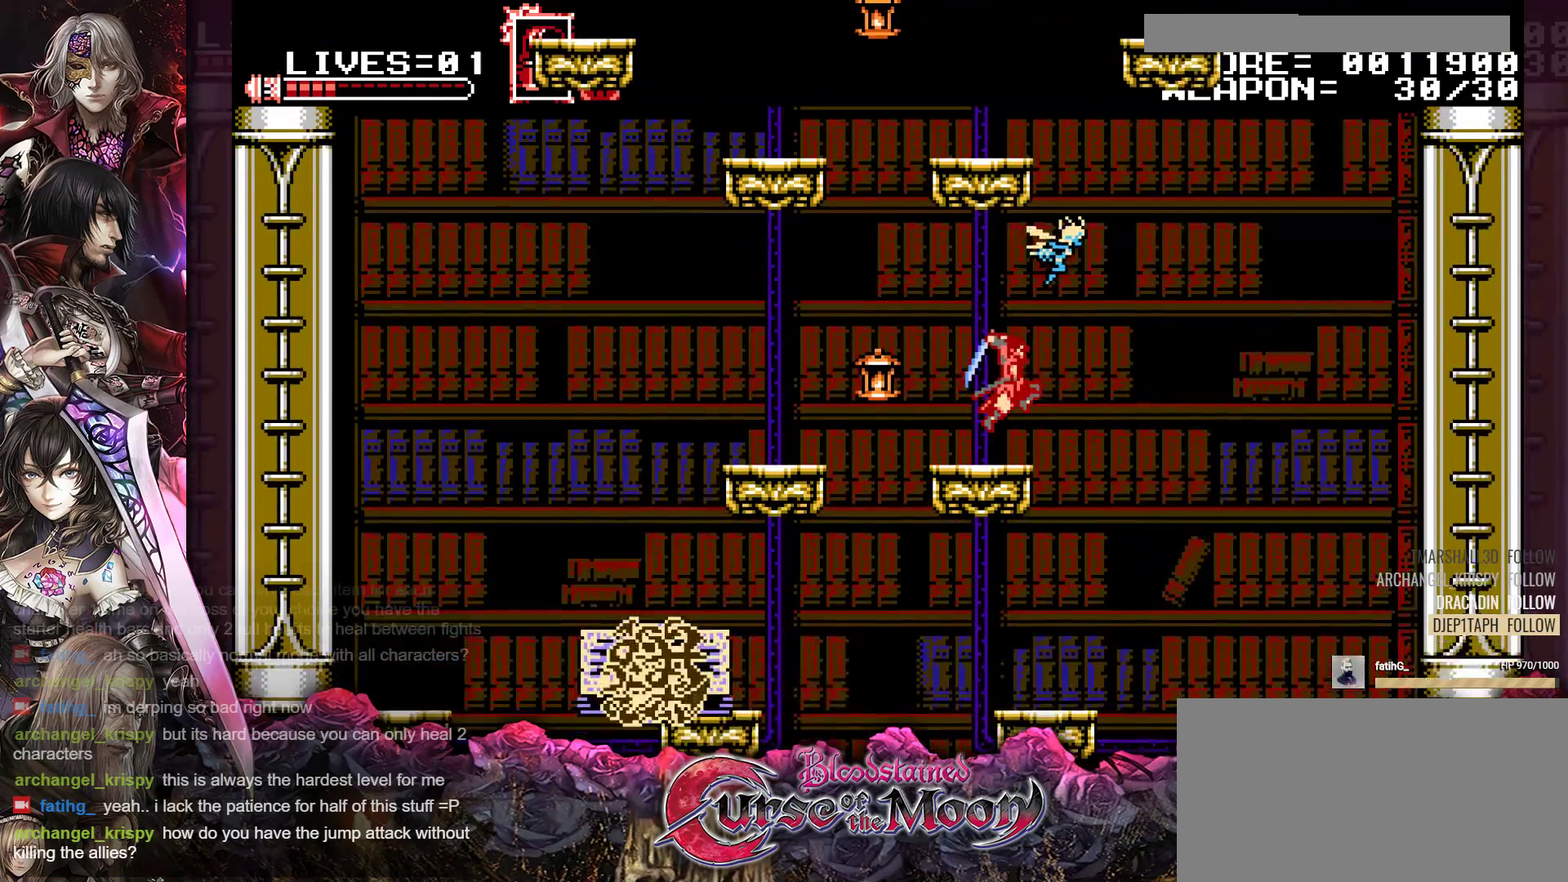
{"buttons": [], "events": [[67, "B", "up"], [67, "Y", "up"]]}
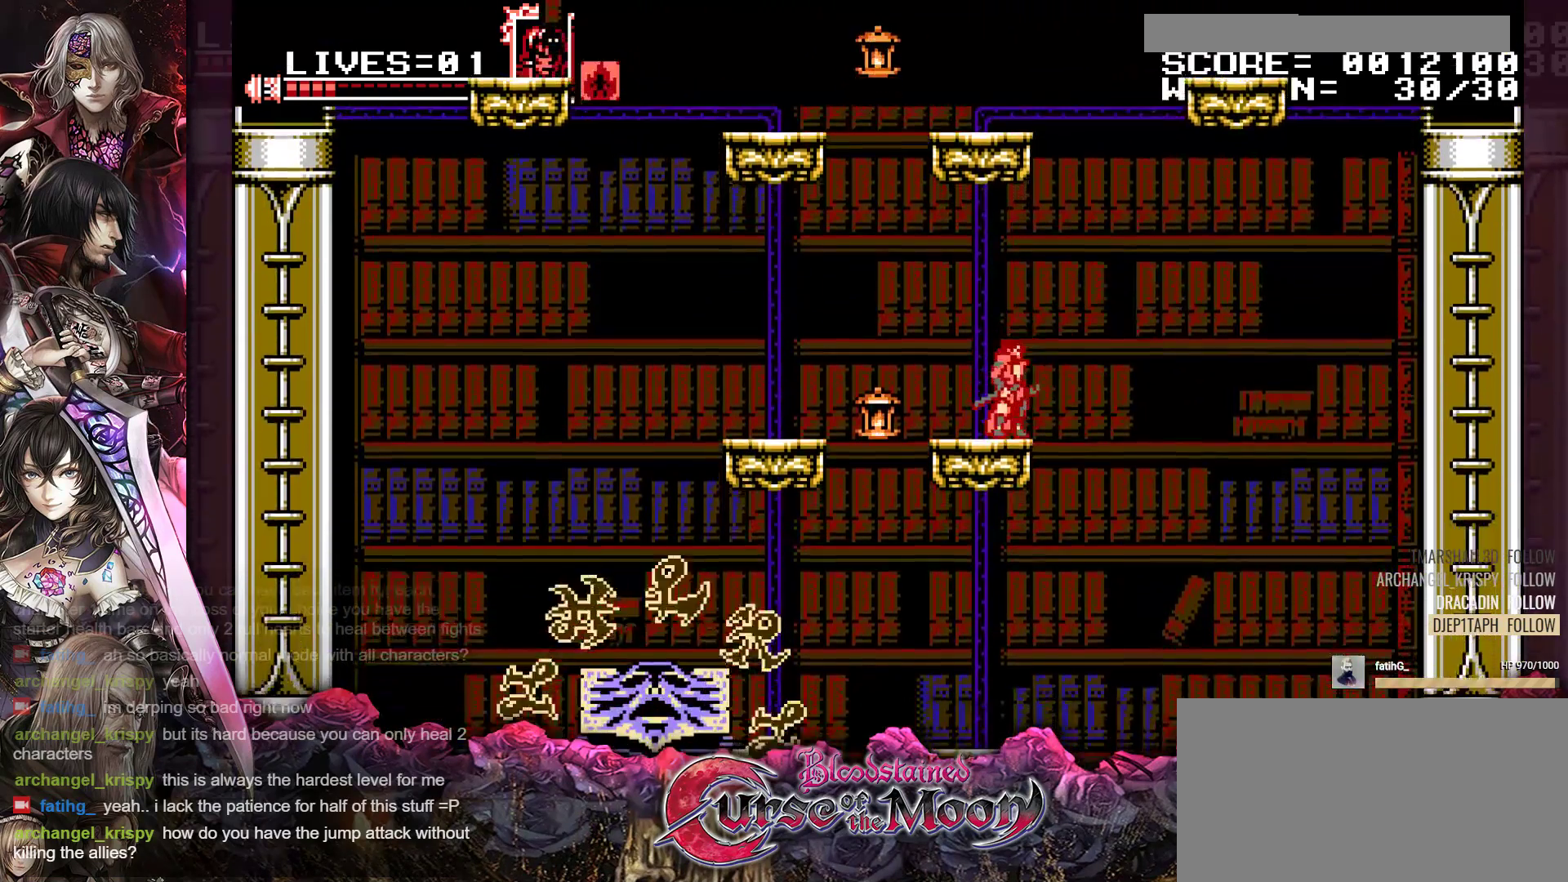
{"buttons": [], "events": []}
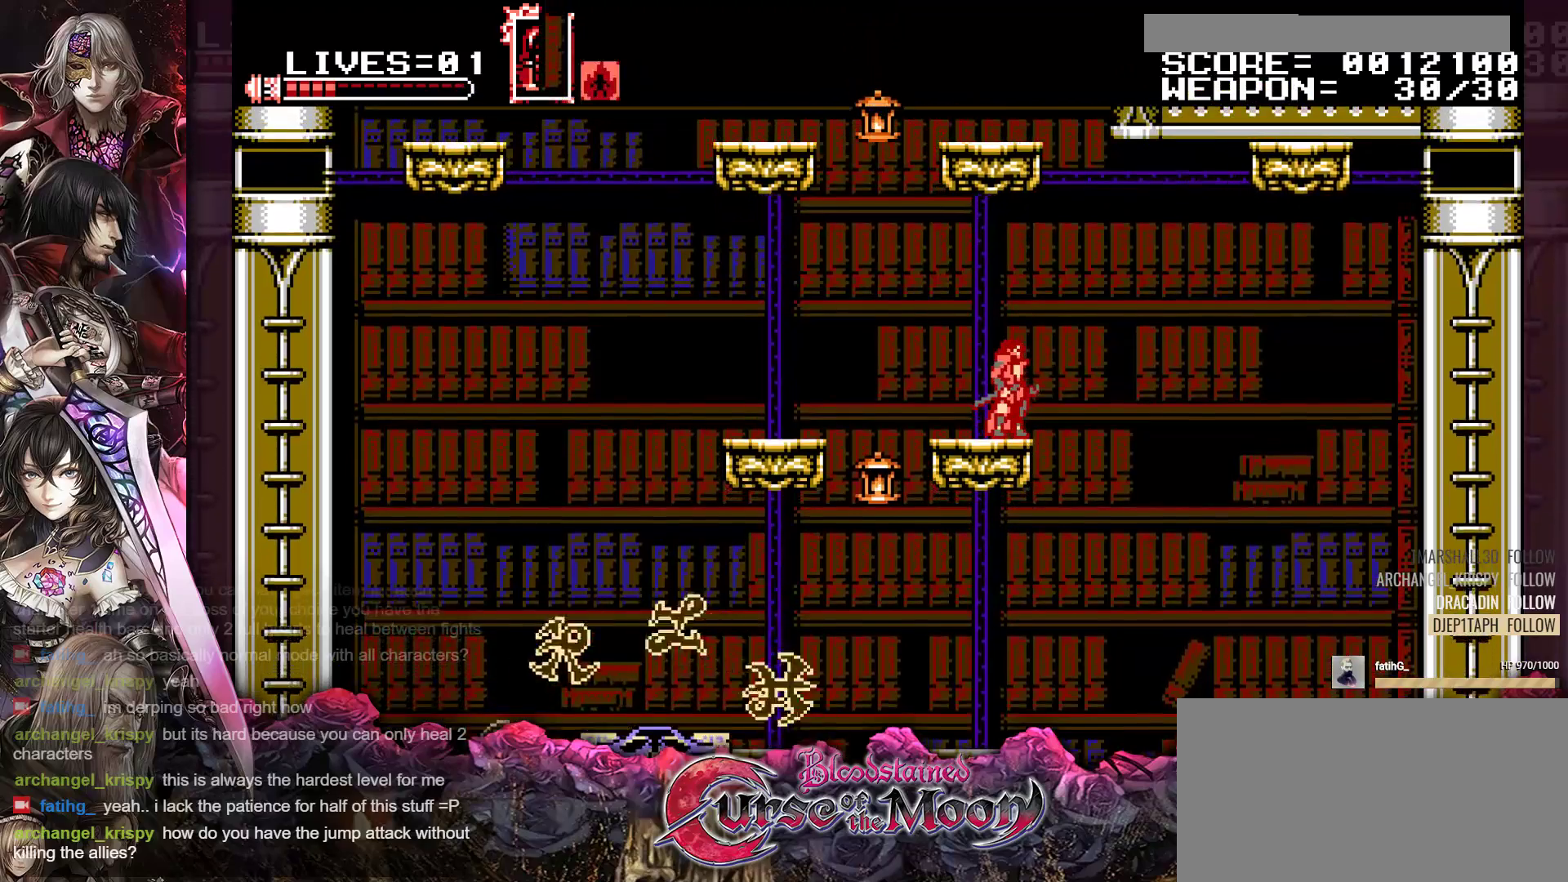
{"buttons": [], "events": []}
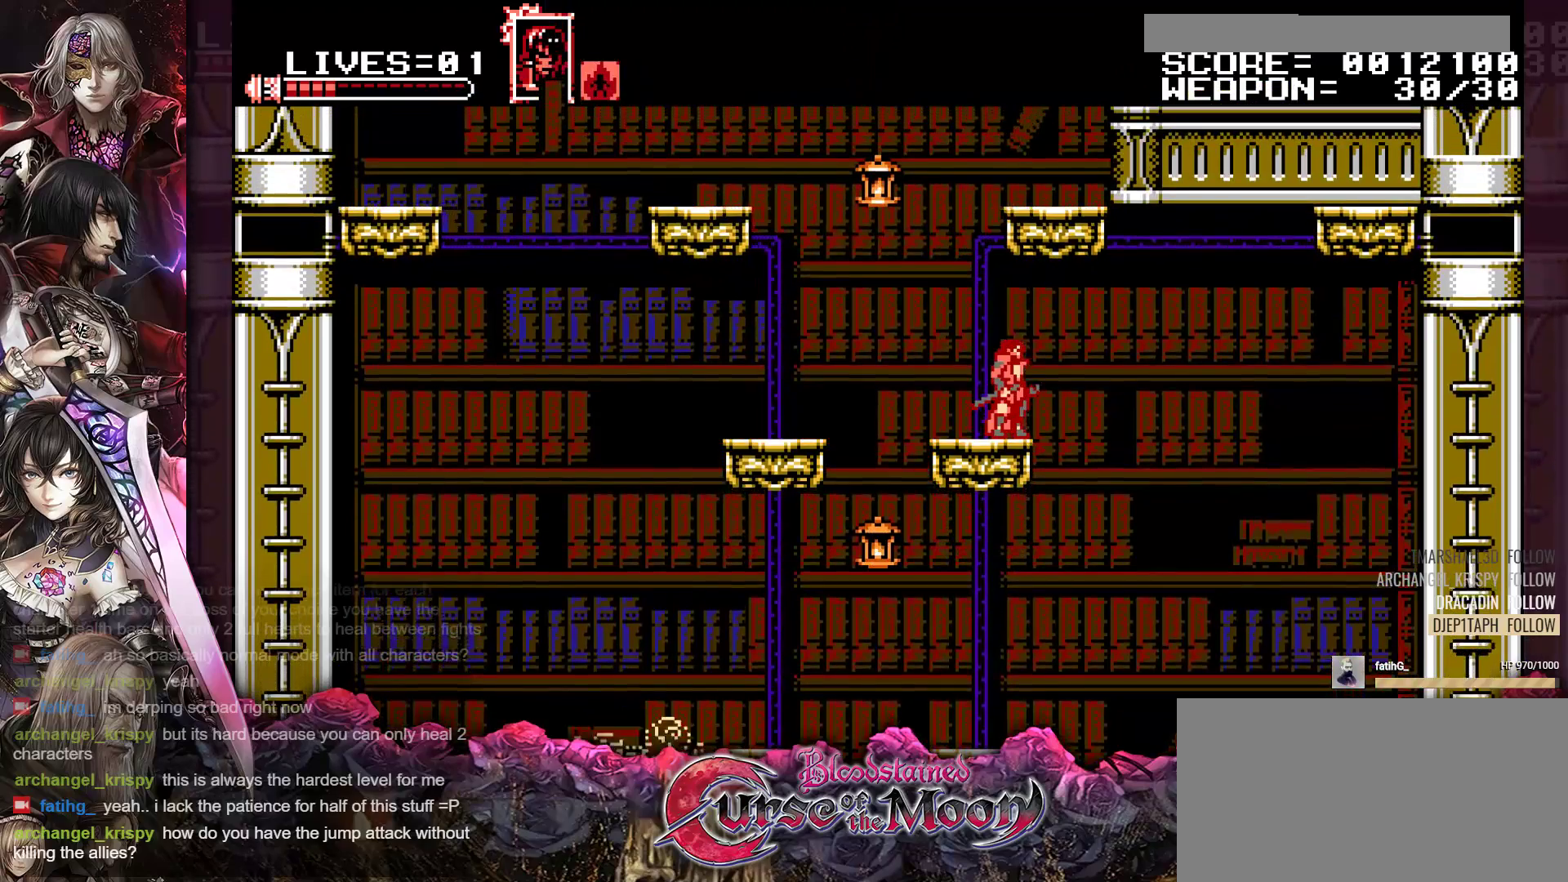
{"buttons": [], "events": []}
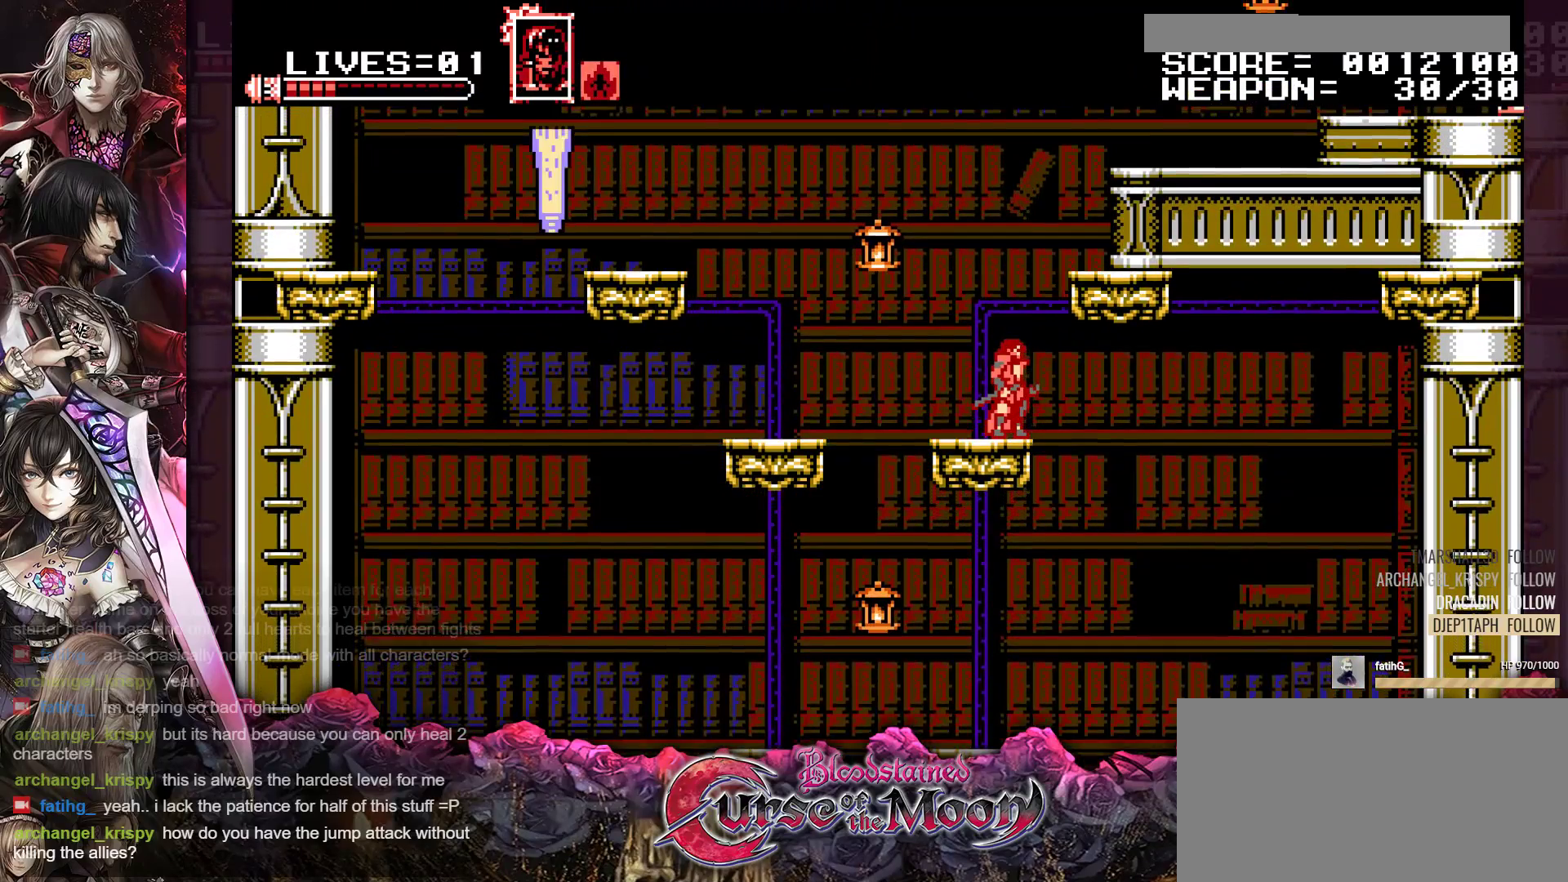
{"buttons": [], "events": []}
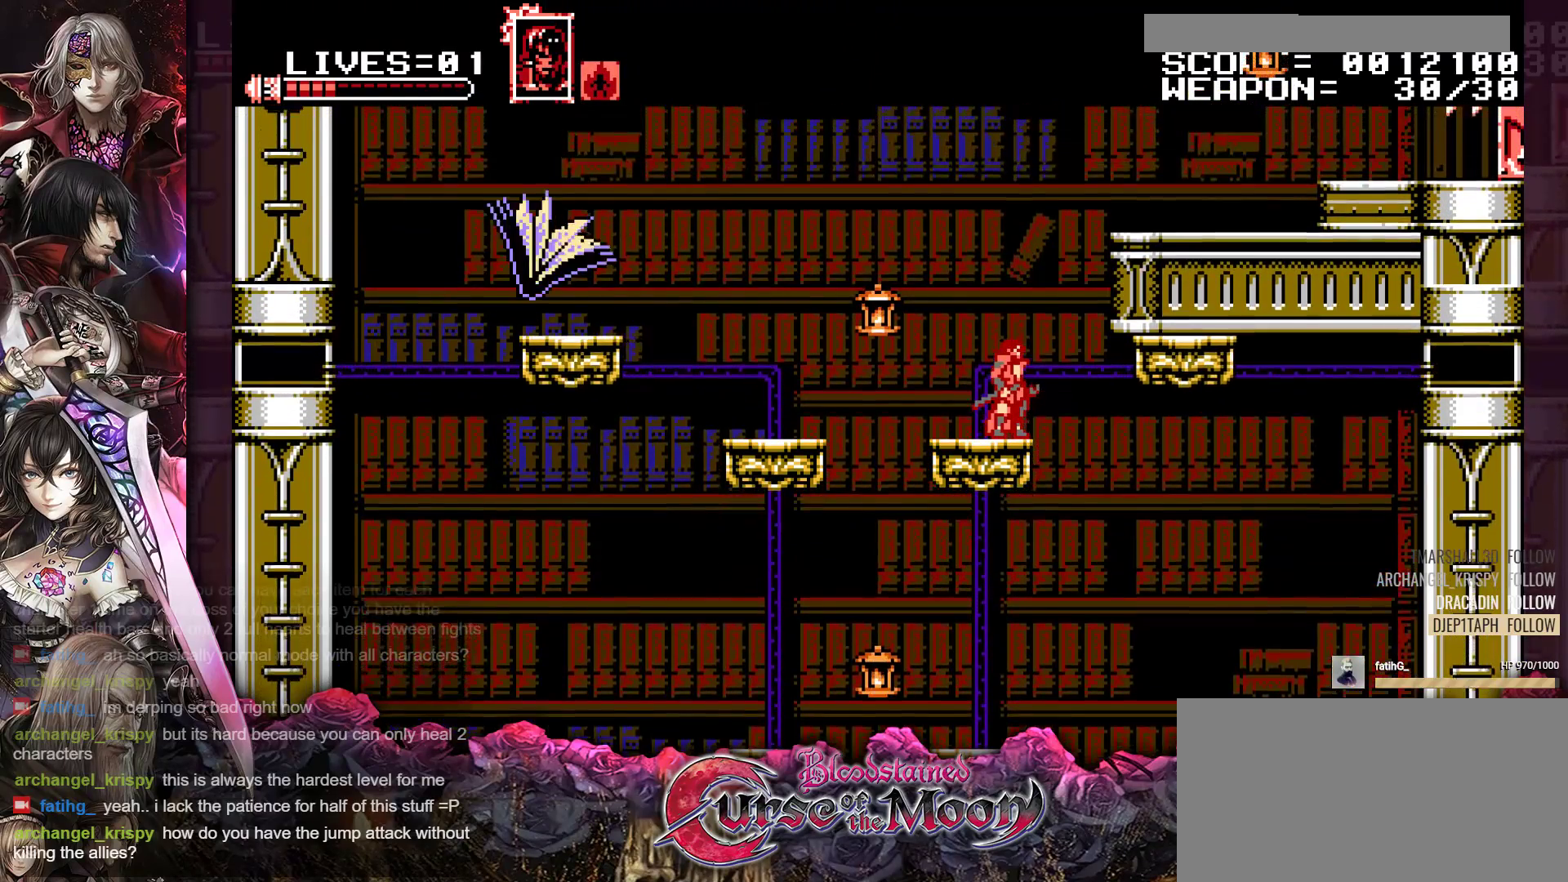
{"buttons": ["B", "DPAD_RIGHT"], "events": [[450, "DPAD_RIGHT", "down"], [467, "B", "down"]]}
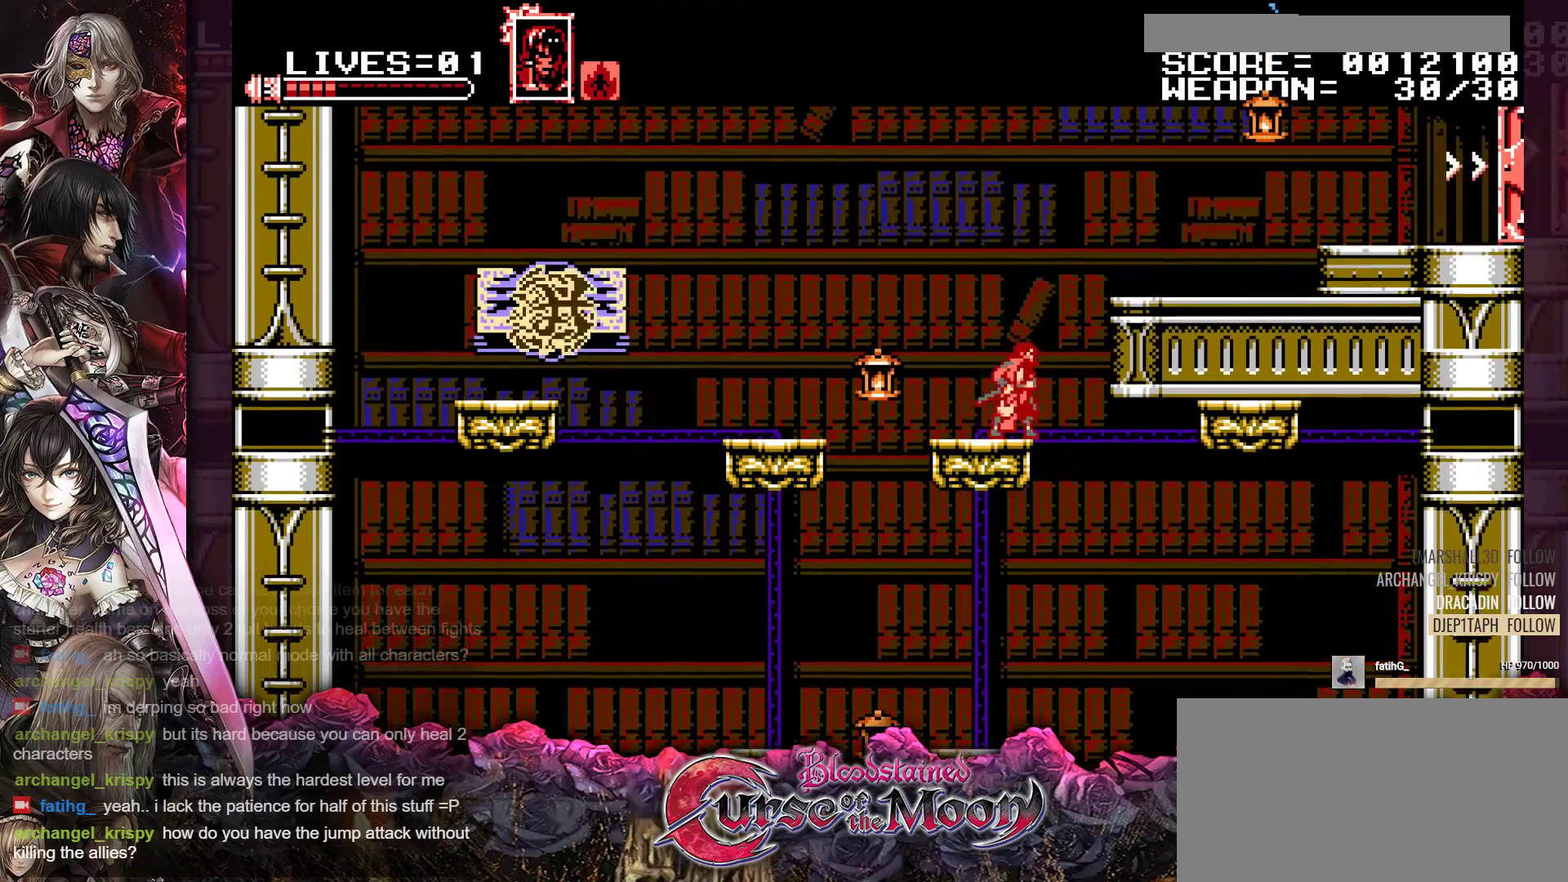
{"buttons": ["B", "Y", "DPAD_RIGHT"], "events": [[133, "B", "up"], [200, "B", "down"], [350, "Y", "down"]]}
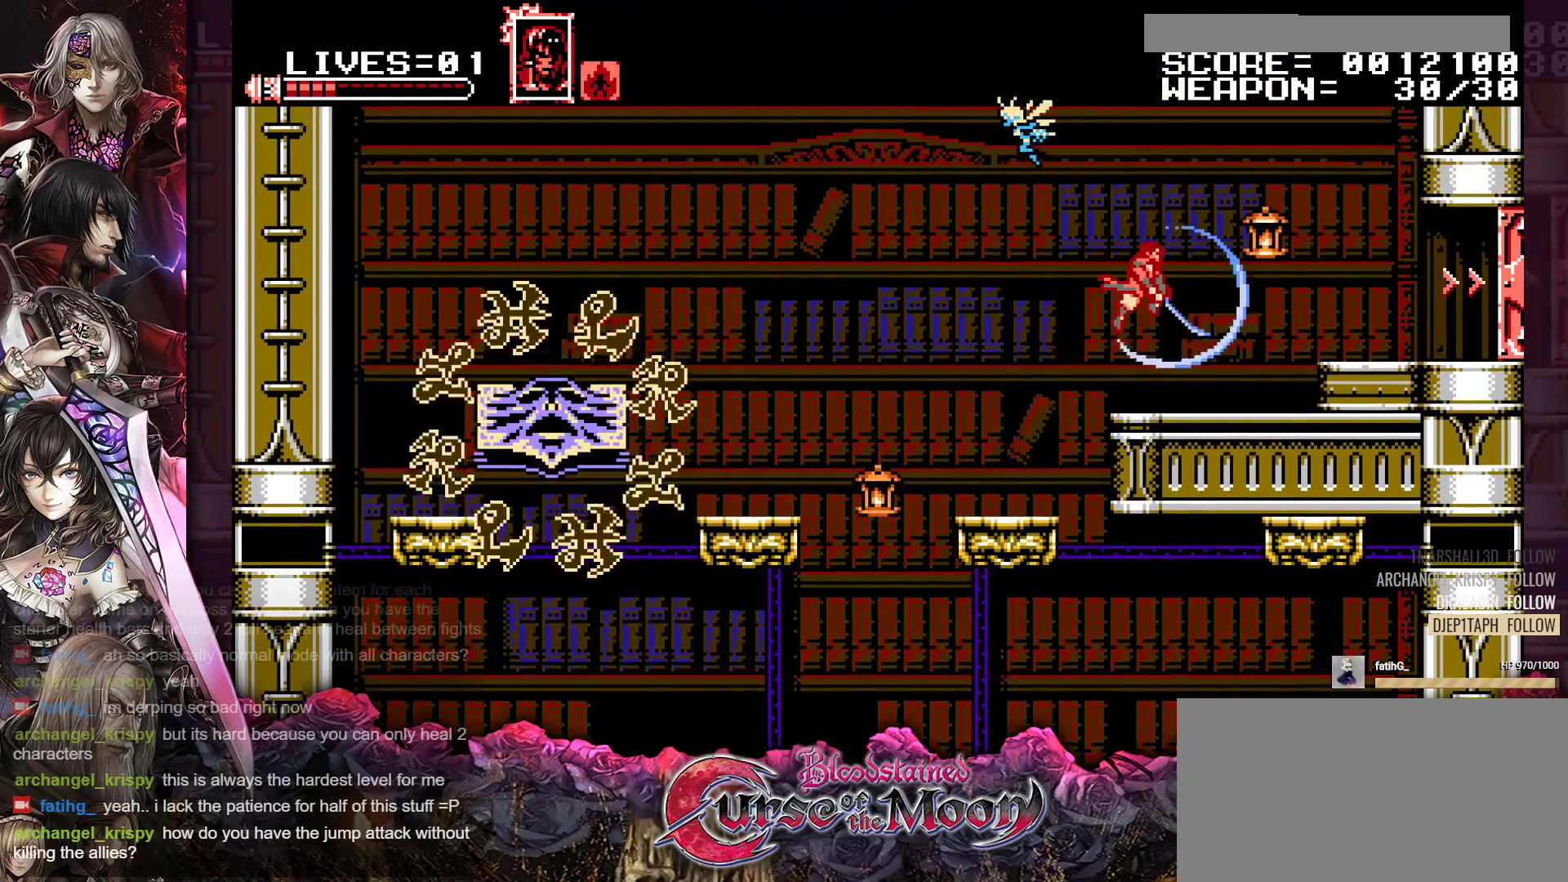
{"buttons": ["DPAD_RIGHT"], "events": [[83, "B", "up"], [83, "Y", "up"]]}
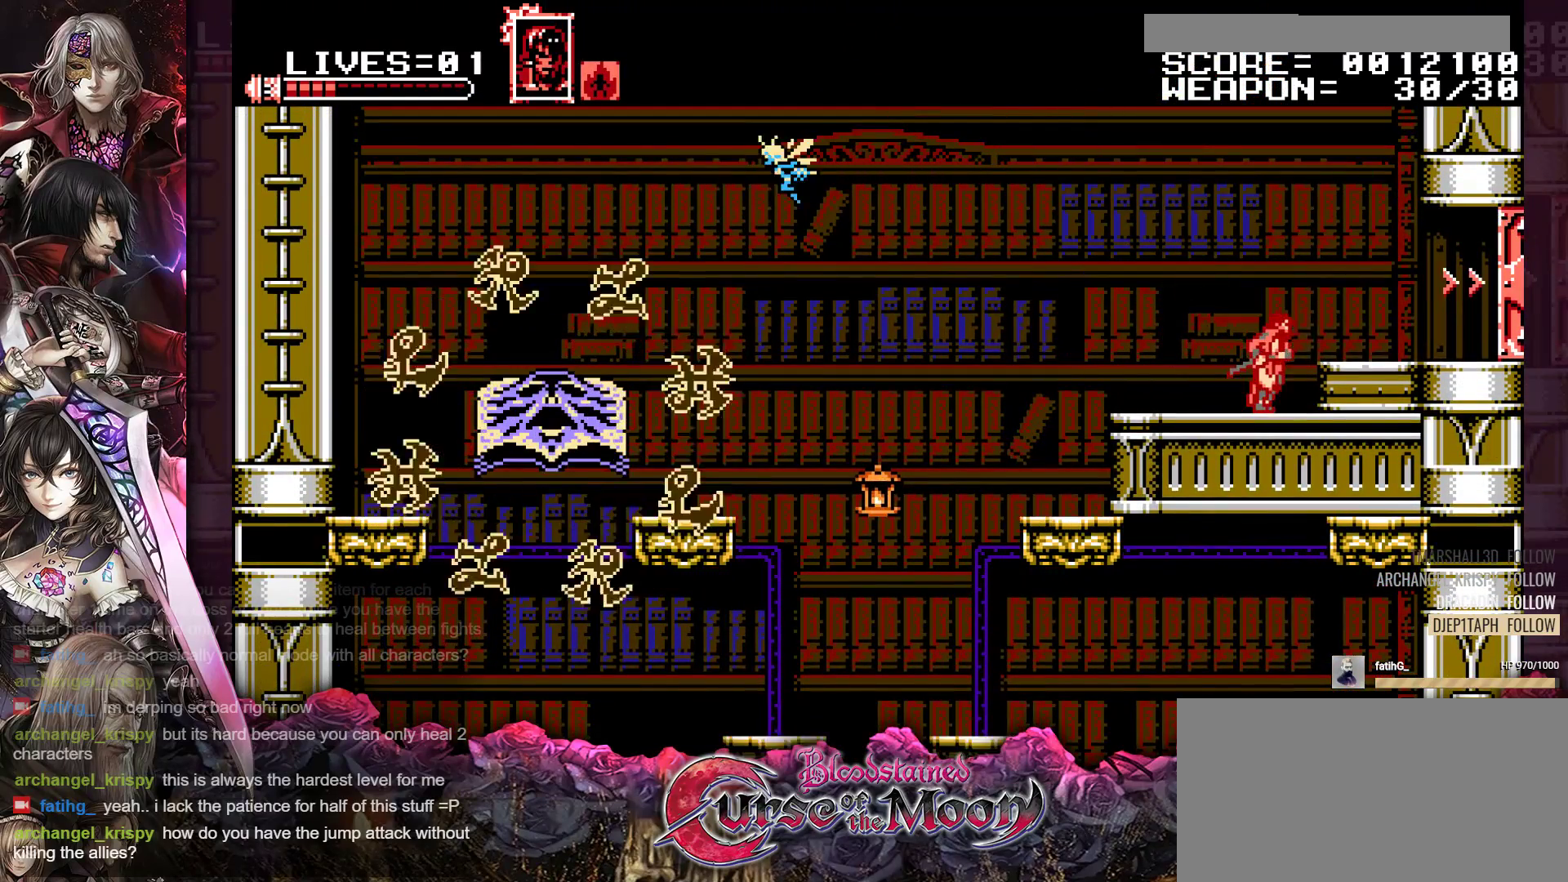
{"buttons": ["DPAD_DOWN"], "events": [[133, "Y", "down"], [267, "Y", "up"], [350, "DPAD_RIGHT", "up"], [467, "DPAD_DOWN", "down"]]}
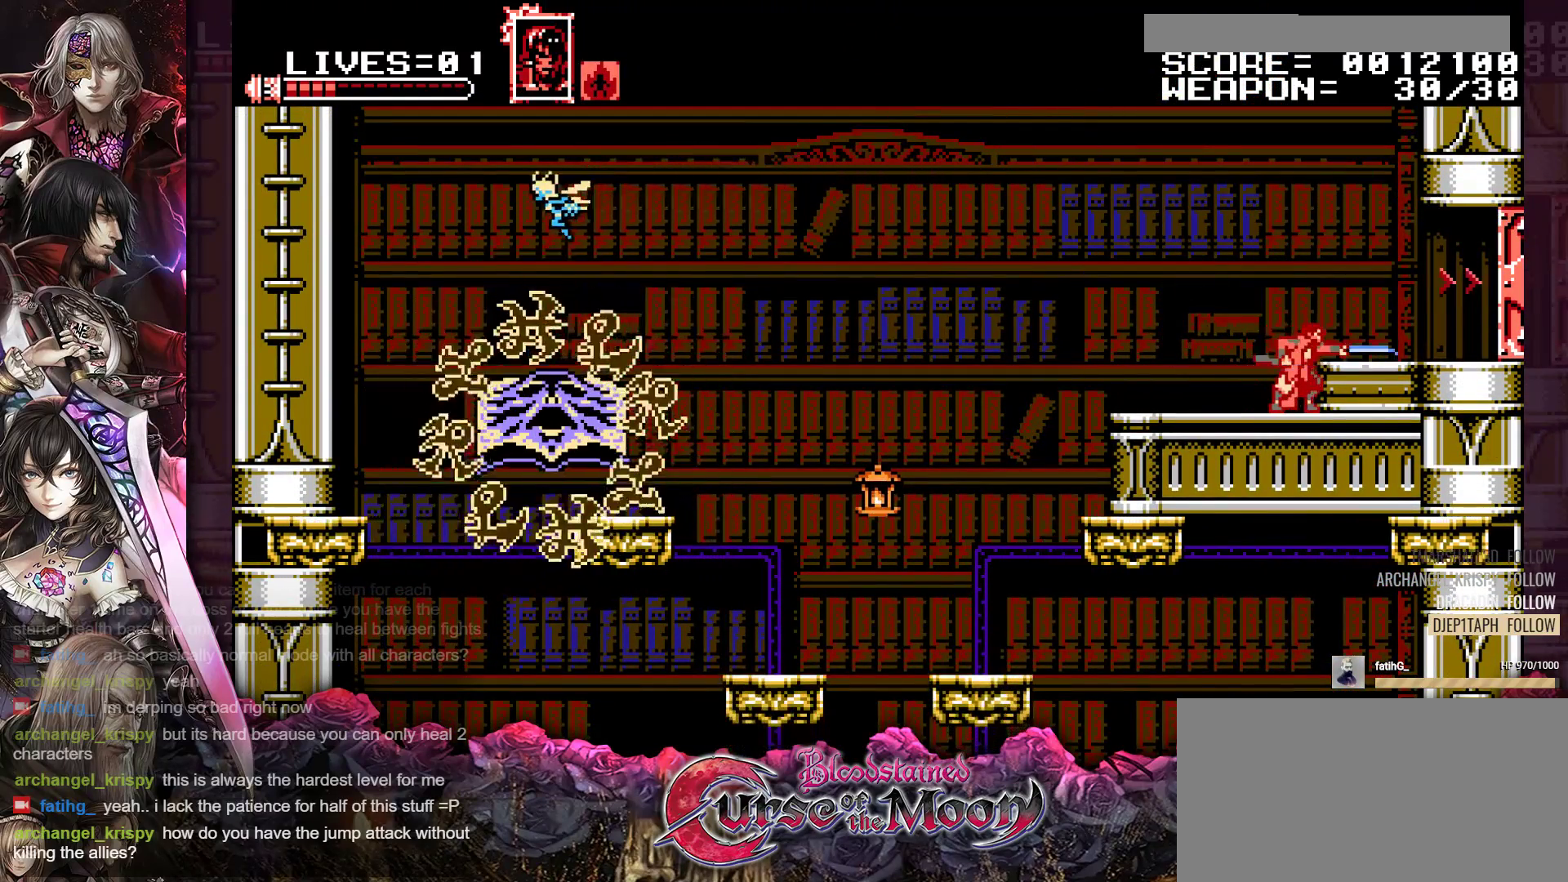
{"buttons": ["DPAD_RIGHT"], "events": [[117, "Y", "down"], [267, "Y", "up"], [333, "DPAD_DOWN", "up"], [483, "DPAD_RIGHT", "down"]]}
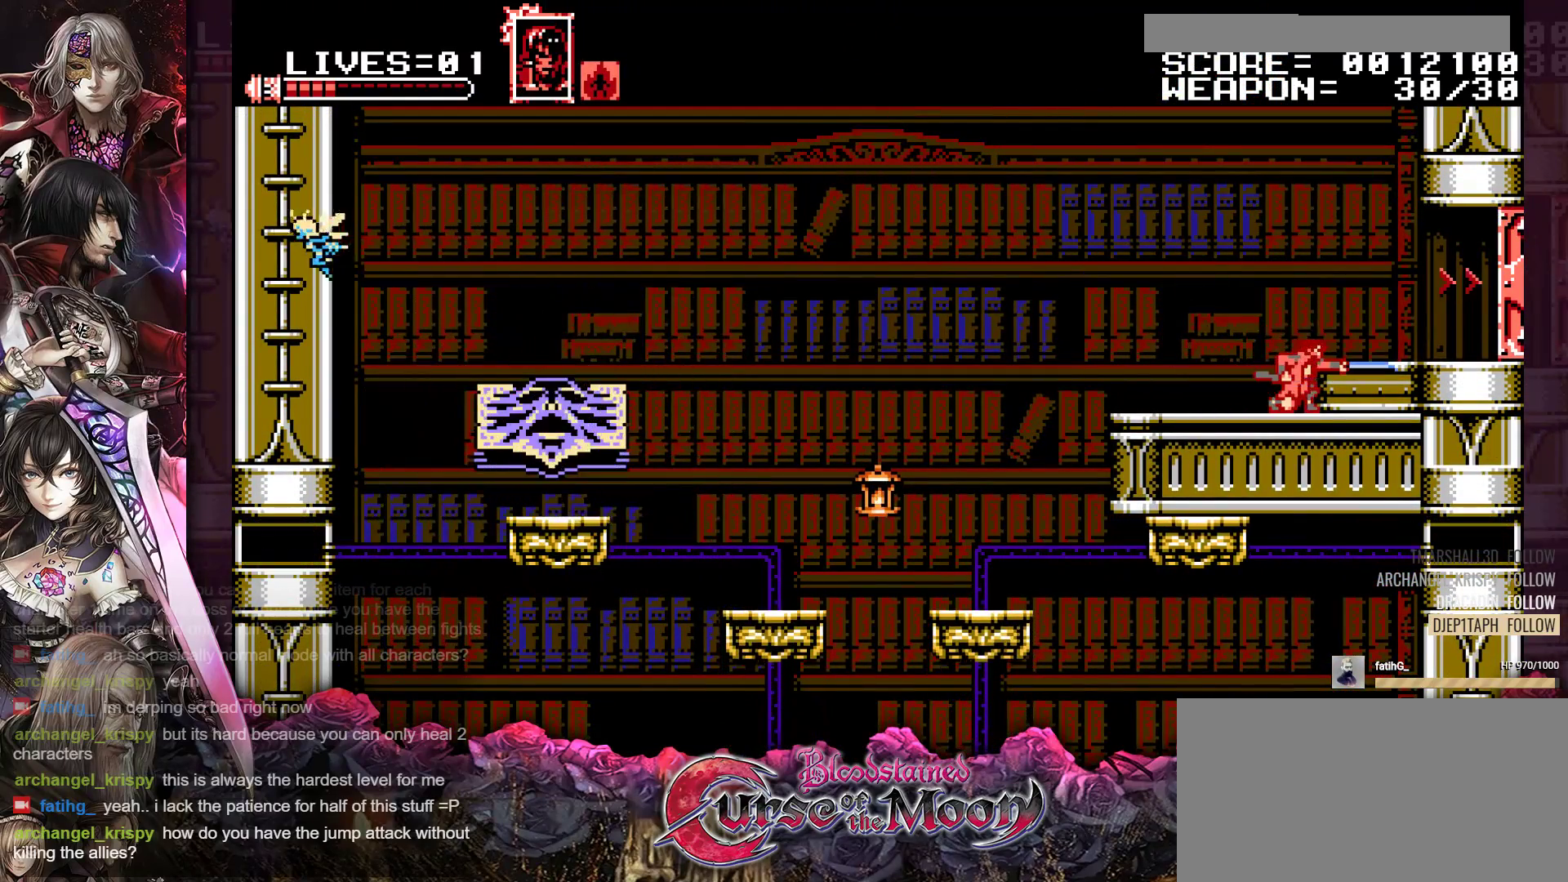
{"buttons": ["DPAD_RIGHT"], "events": [[50, "B", "down"], [167, "B", "up"]]}
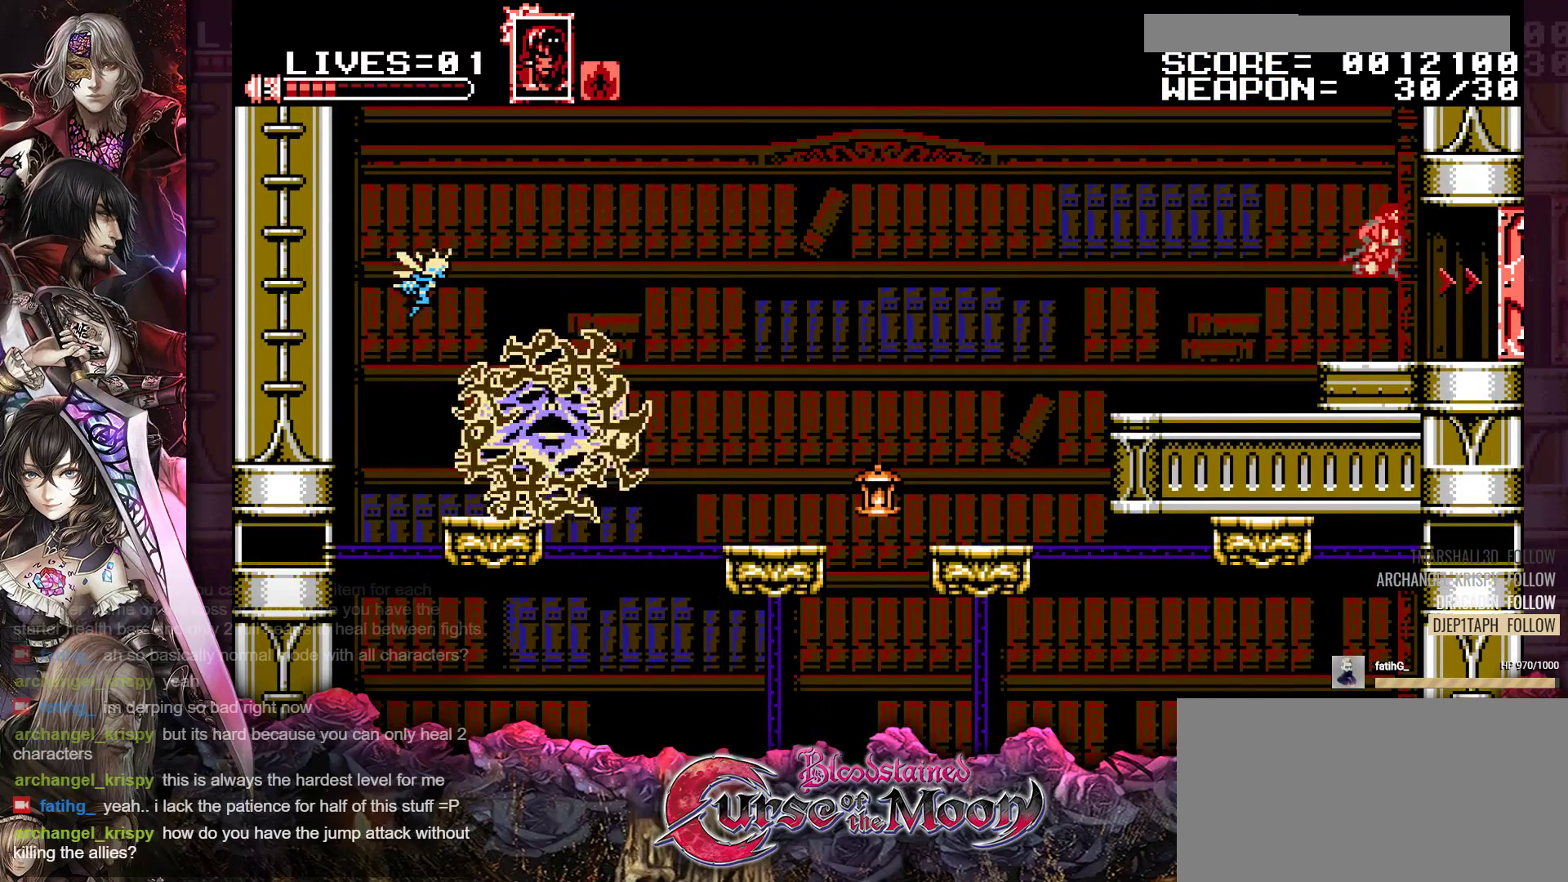
{"buttons": ["DPAD_RIGHT"], "events": []}
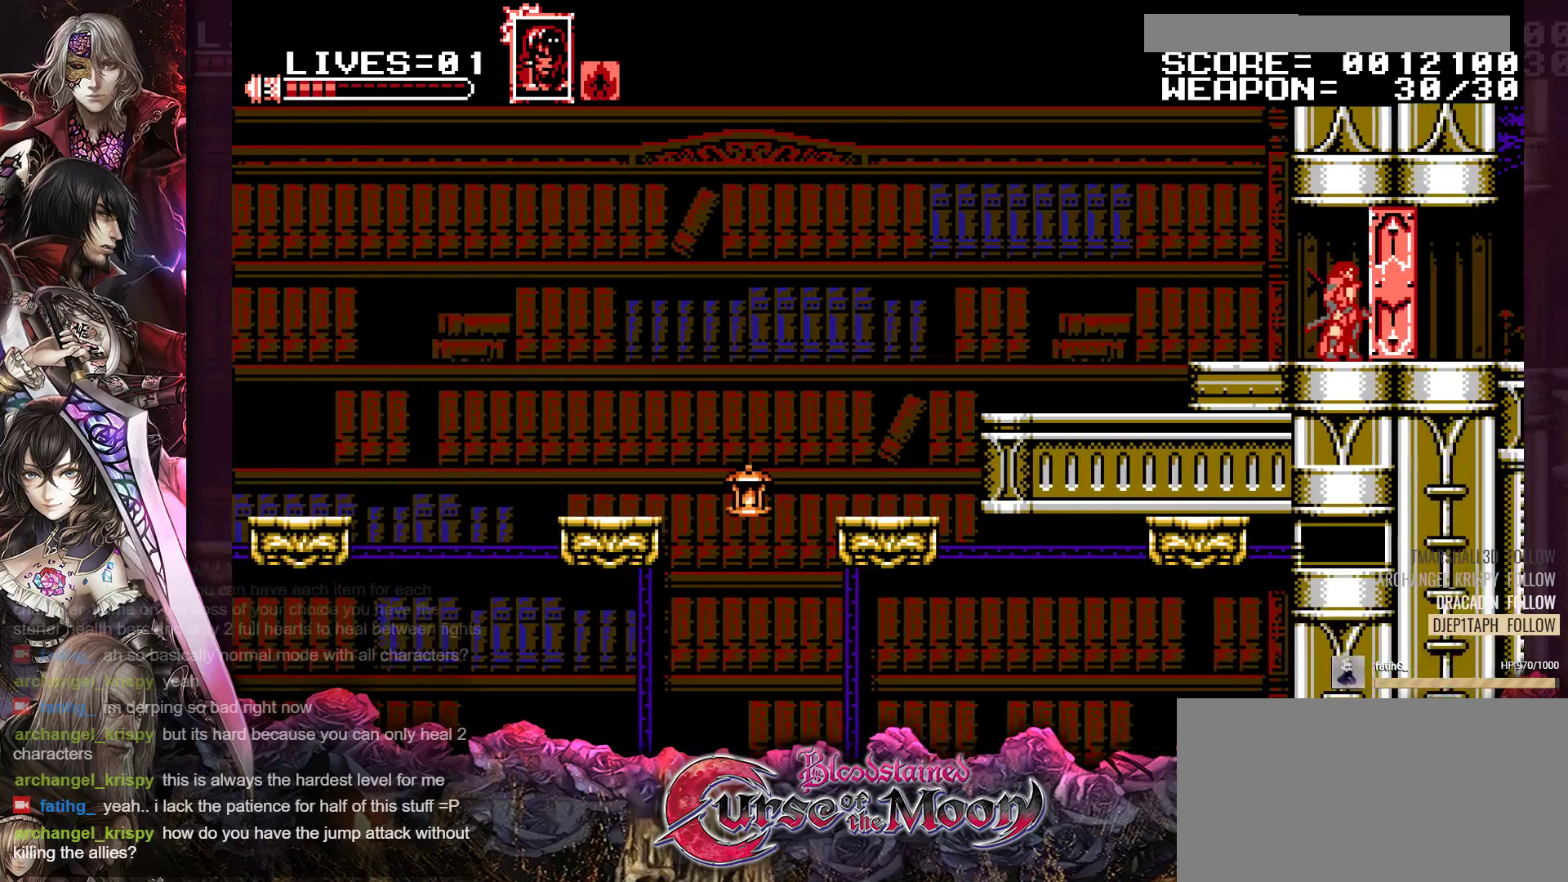
{"buttons": [], "events": [[150, "DPAD_RIGHT", "up"]]}
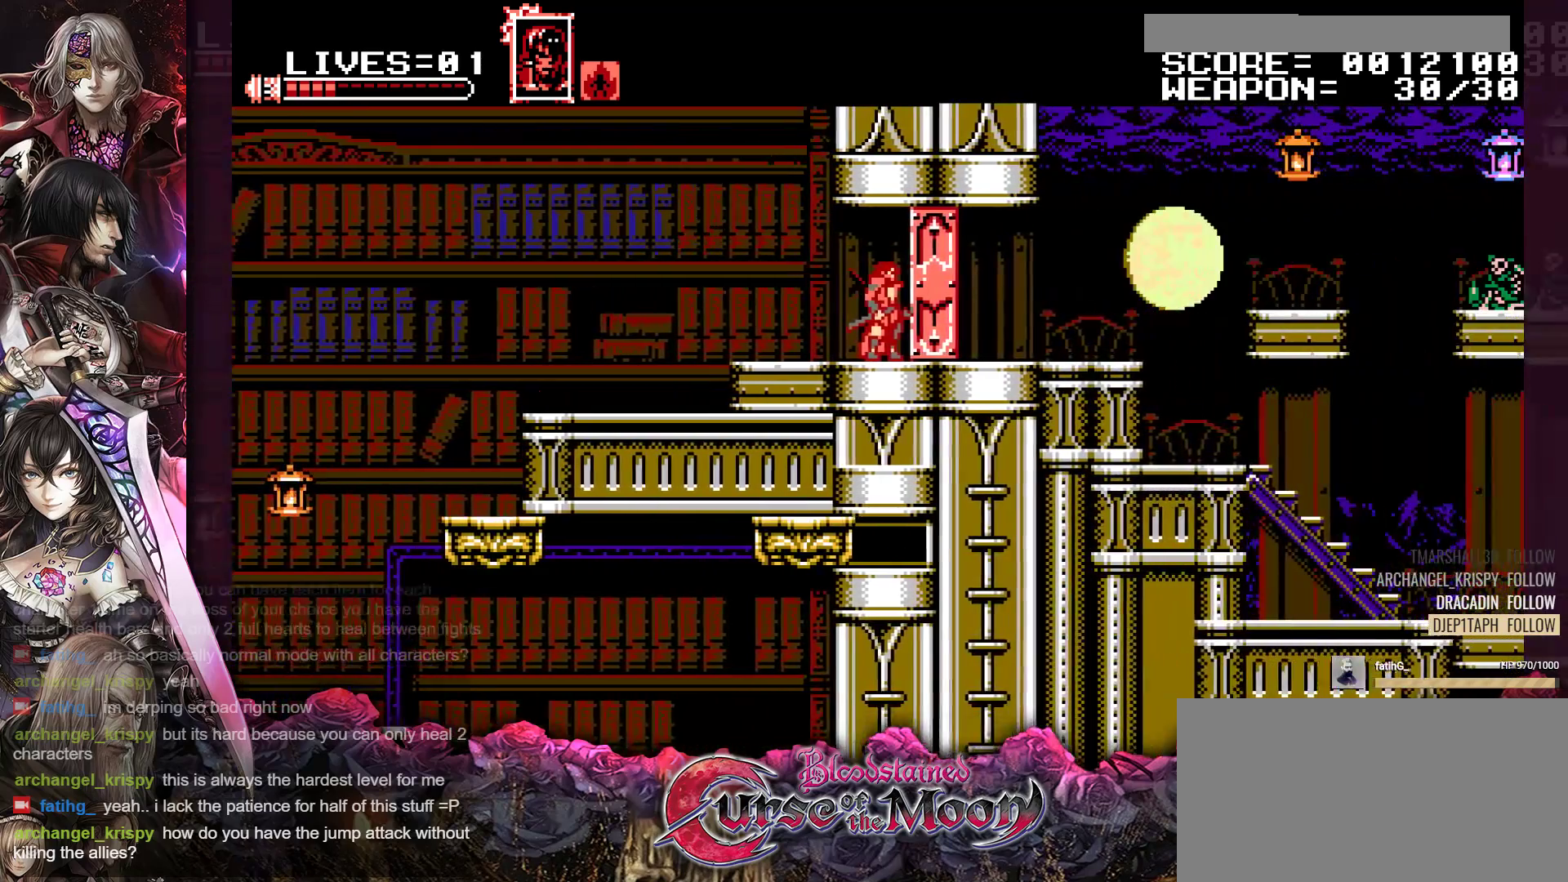
{"buttons": [], "events": []}
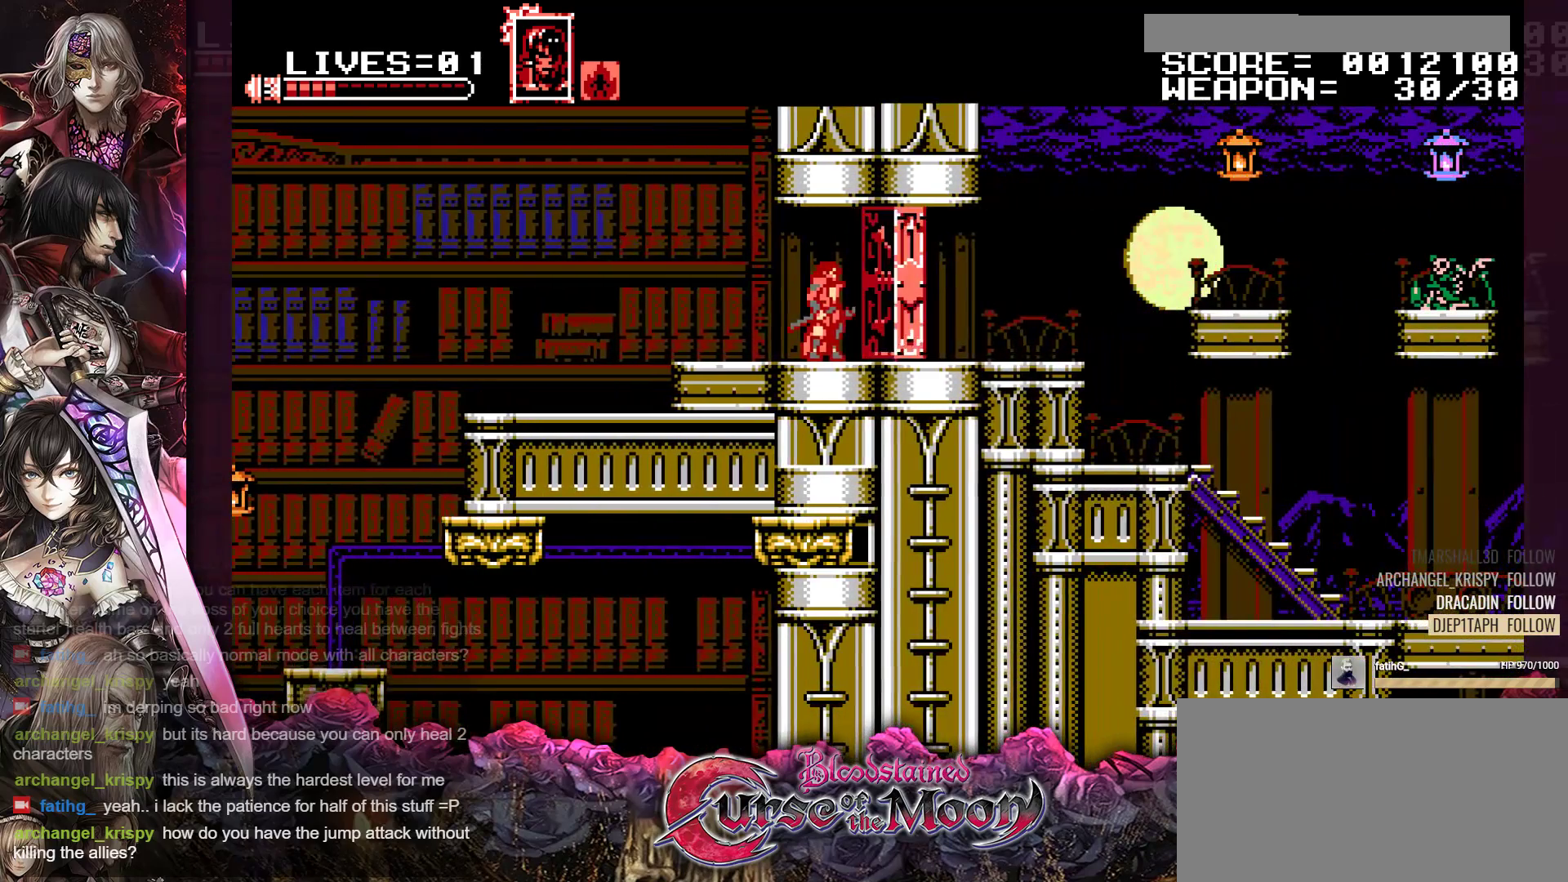
{"buttons": [], "events": []}
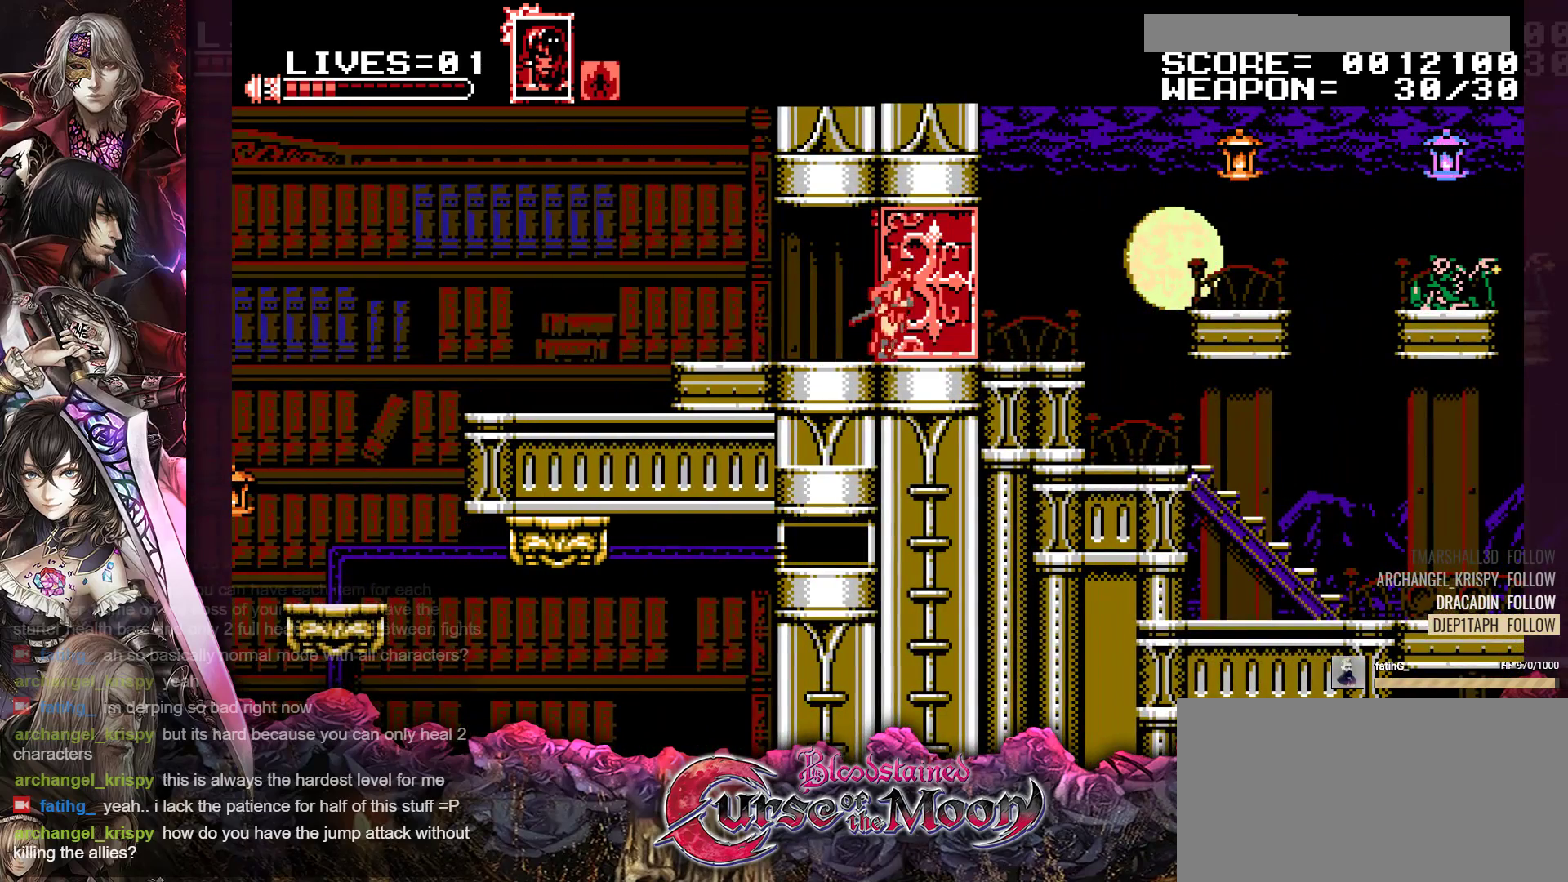
{"buttons": [], "events": []}
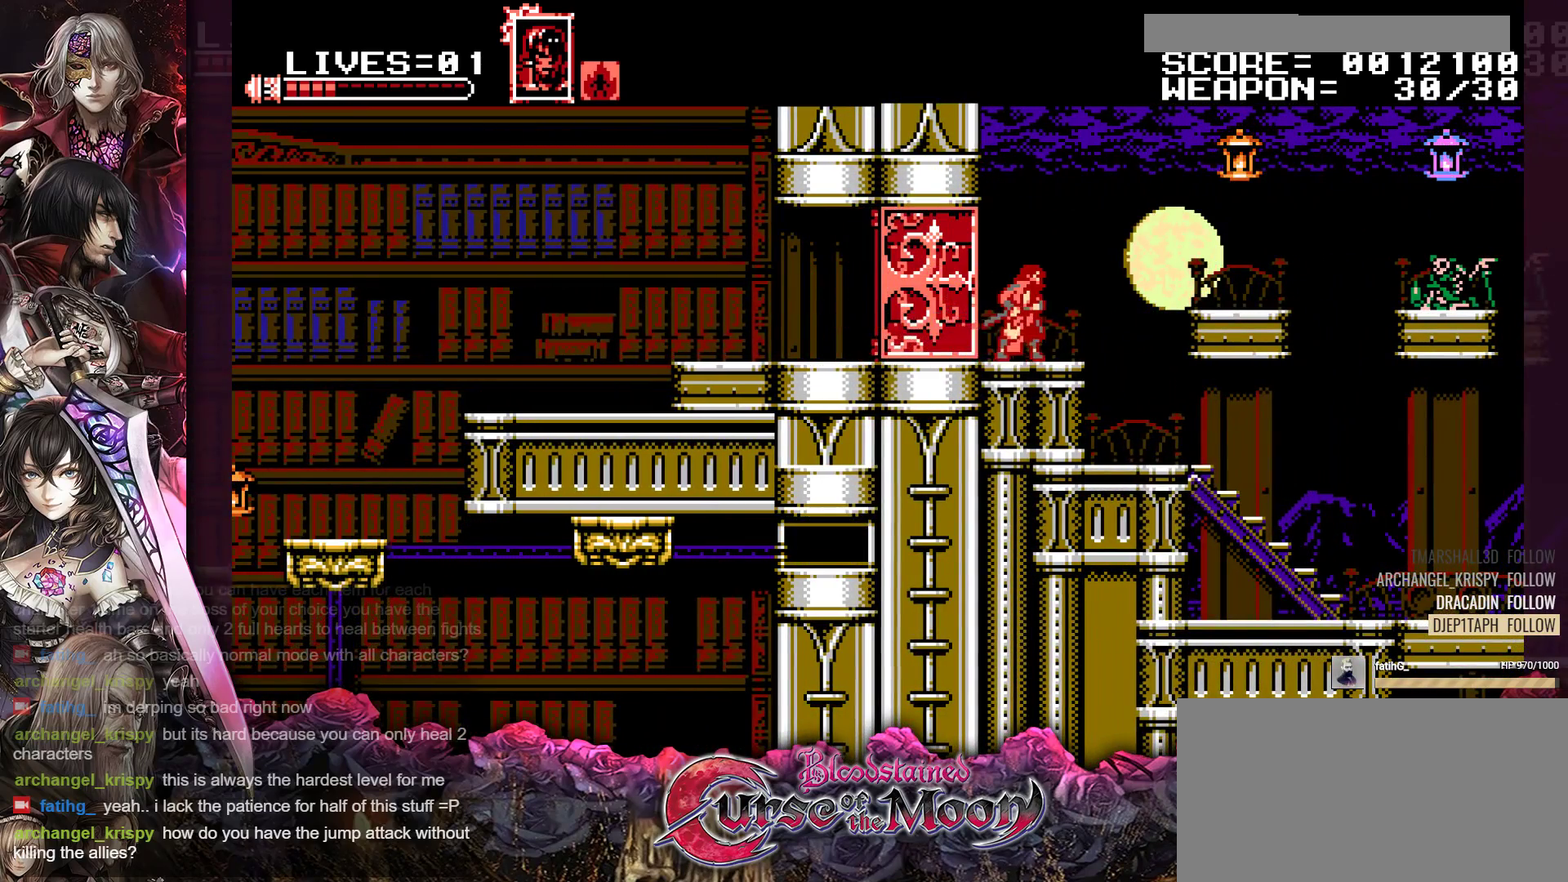
{"buttons": [], "events": []}
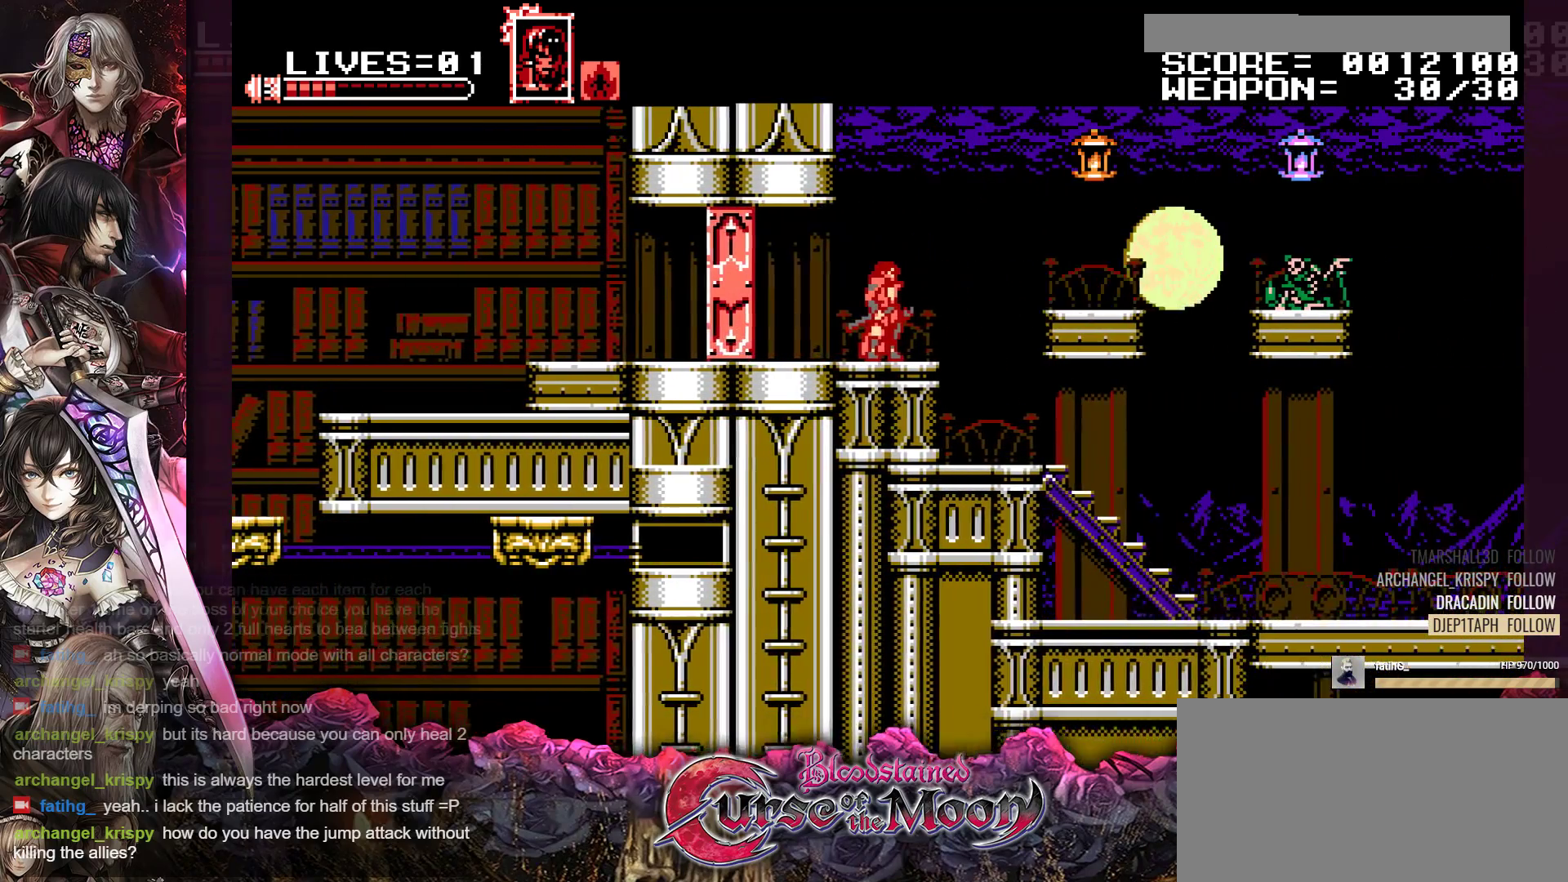
{"buttons": [], "events": []}
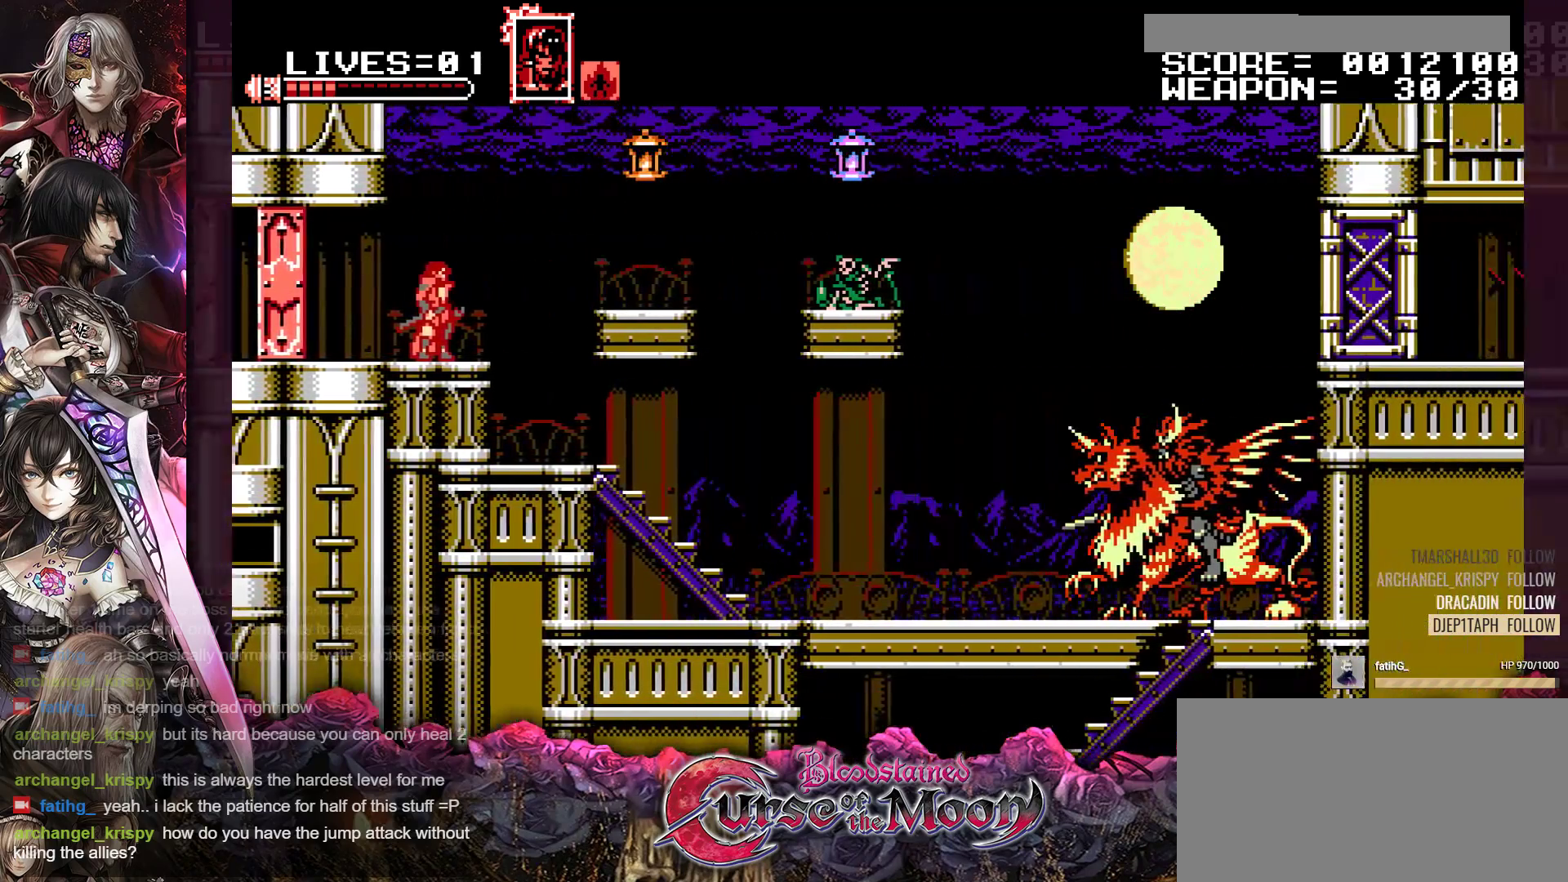
{"buttons": [], "events": []}
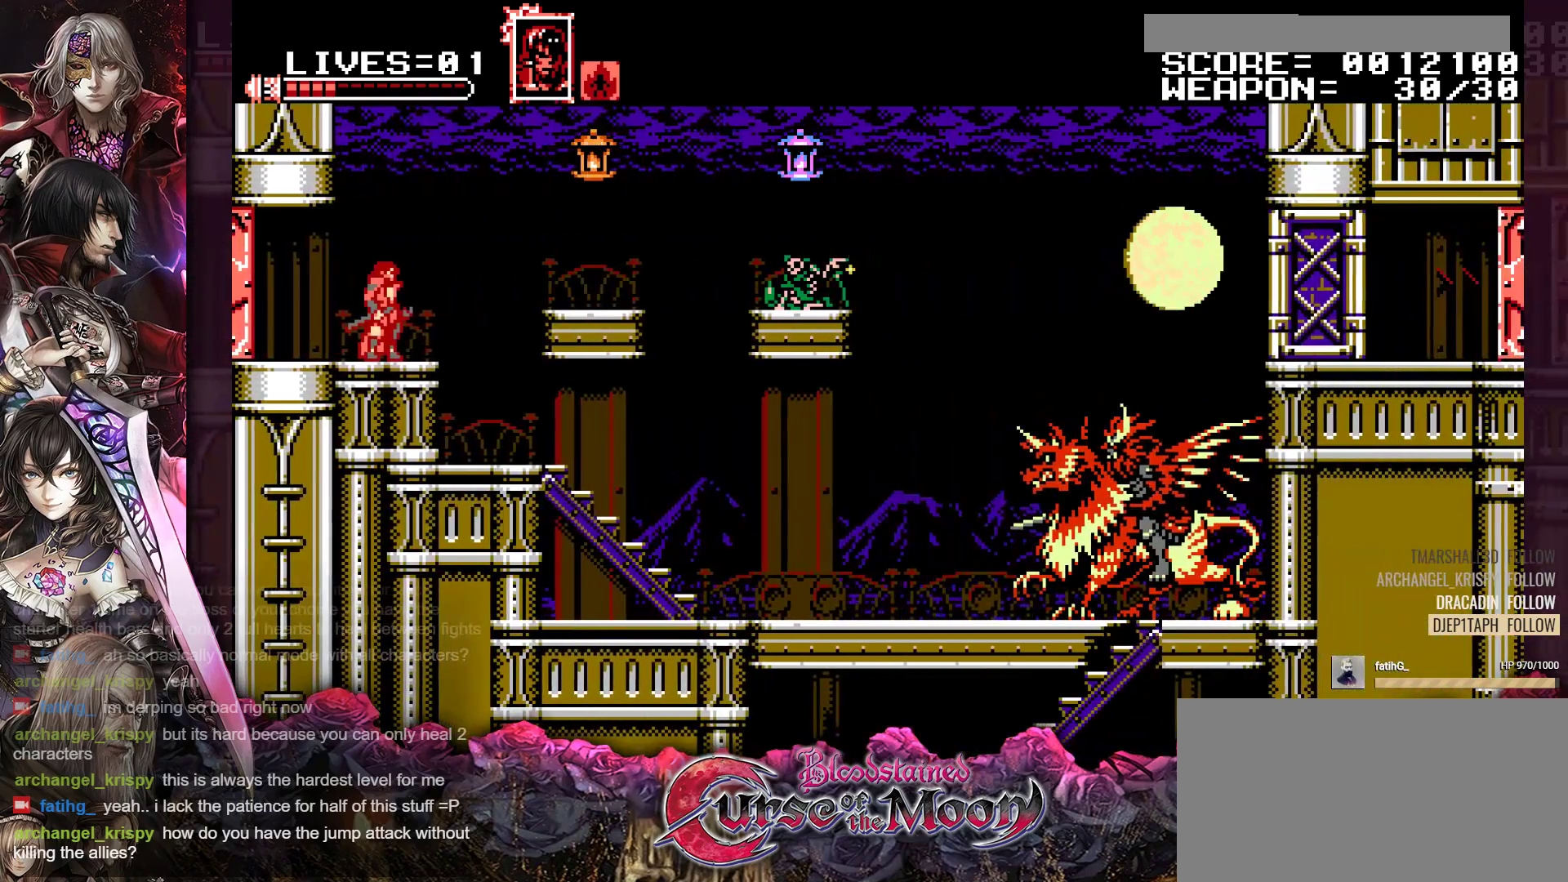
{"buttons": [], "events": []}
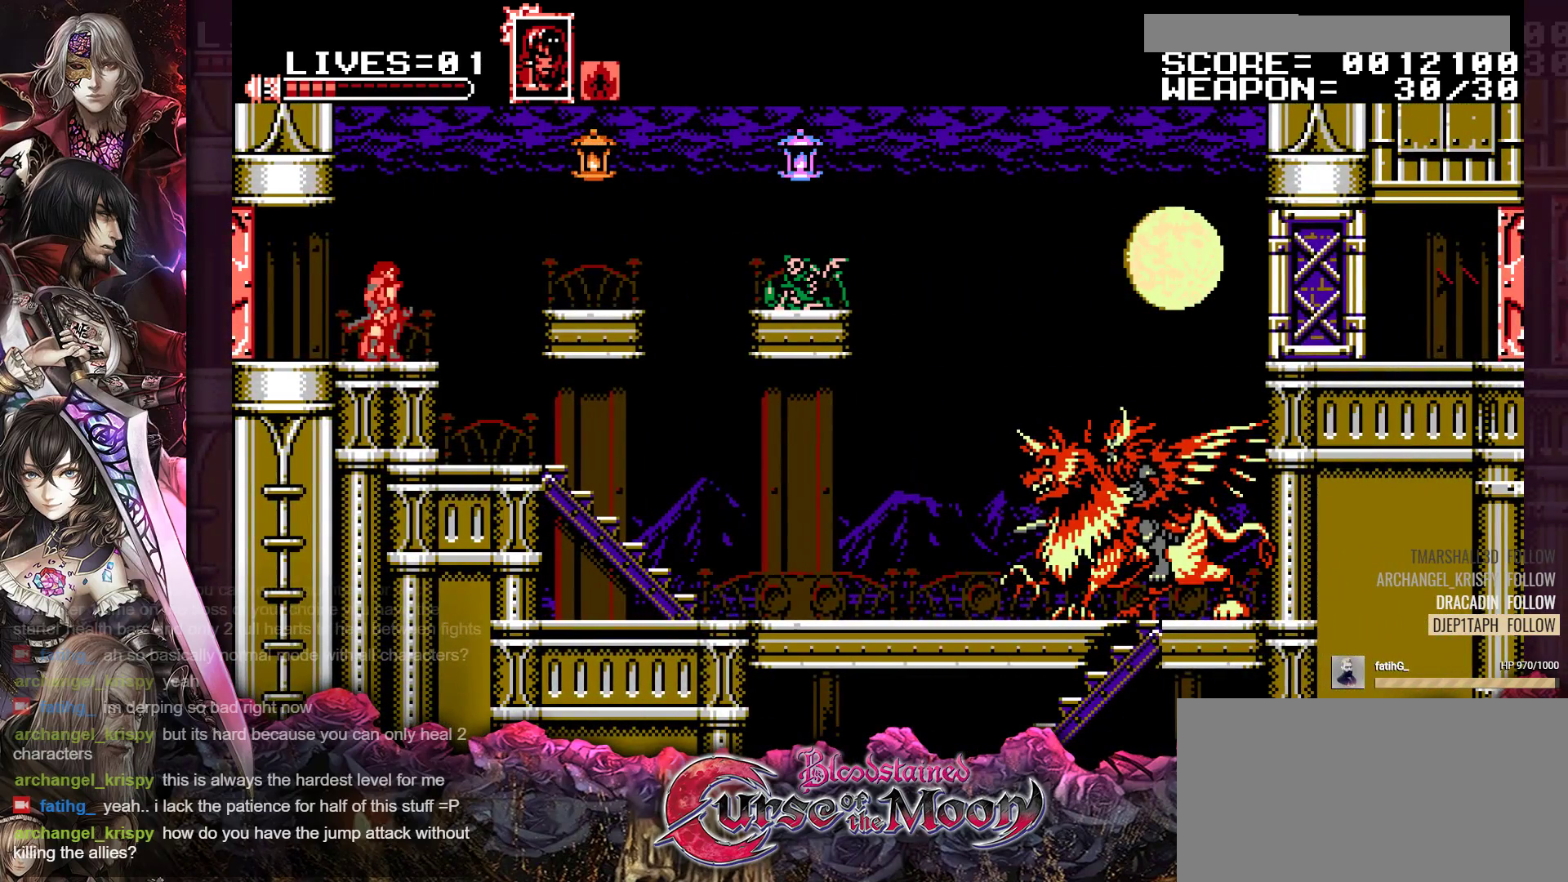
{"buttons": [], "events": [[50, "START", "down"], [217, "START", "up"]]}